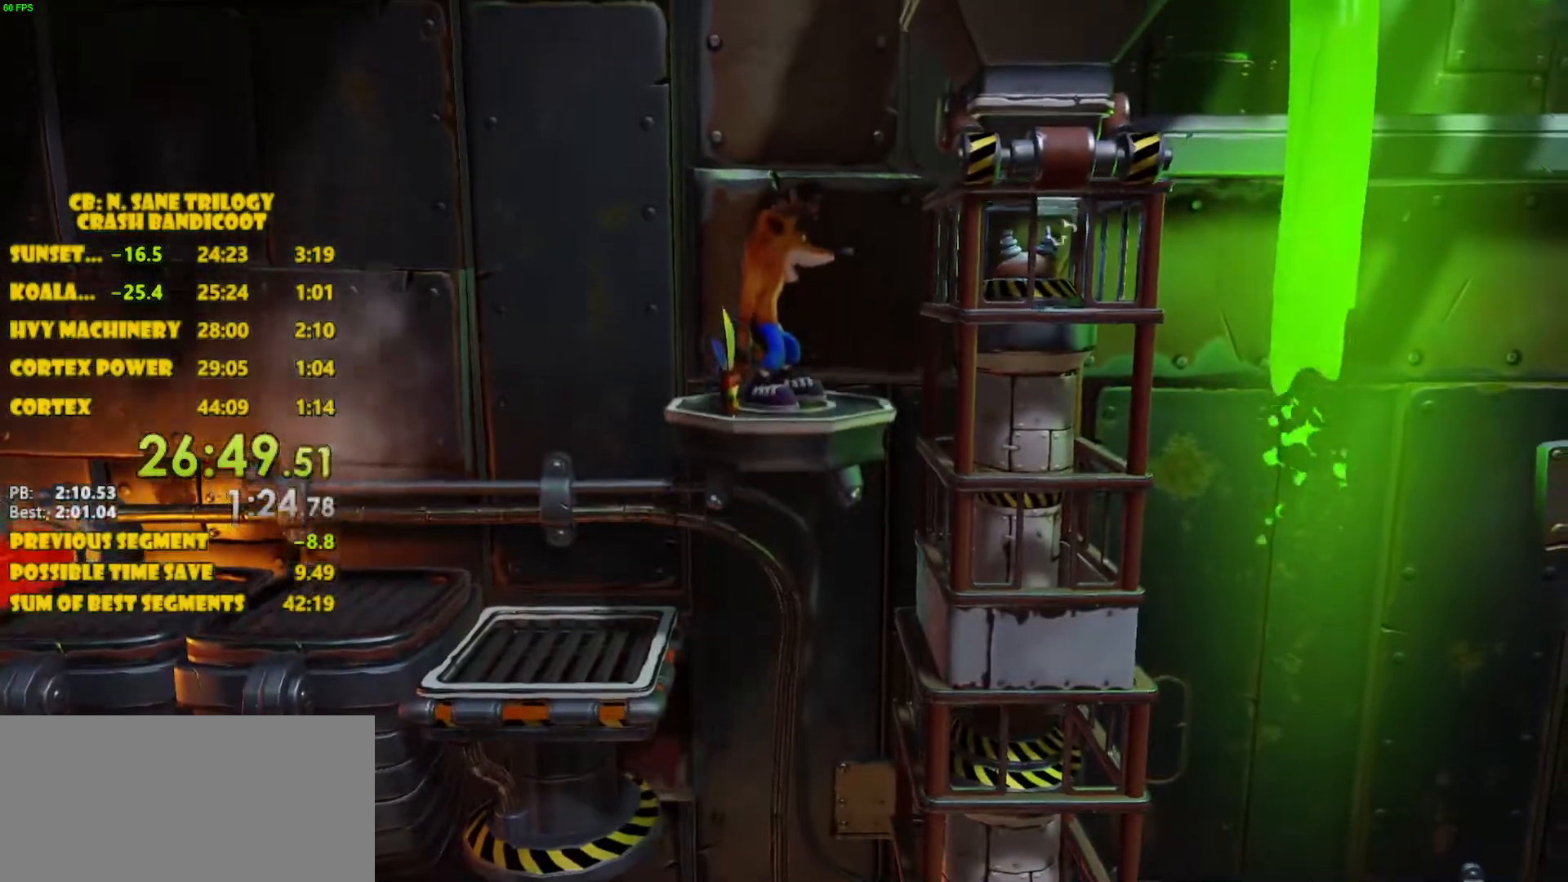
Gameplay with a controller (PlayStation layout); each line is a JSON object with the inputs held at the frame after it (dt_ms = milliseconds from this image to that frame). "events" lists button and stick changes between this image and that frame as [ms after this image, input, new state], when the widget could be followed in between. Not read: L3 R3 right_stick.
{"dt_ms": 500, "buttons": [], "left_stick": "center", "events": []}
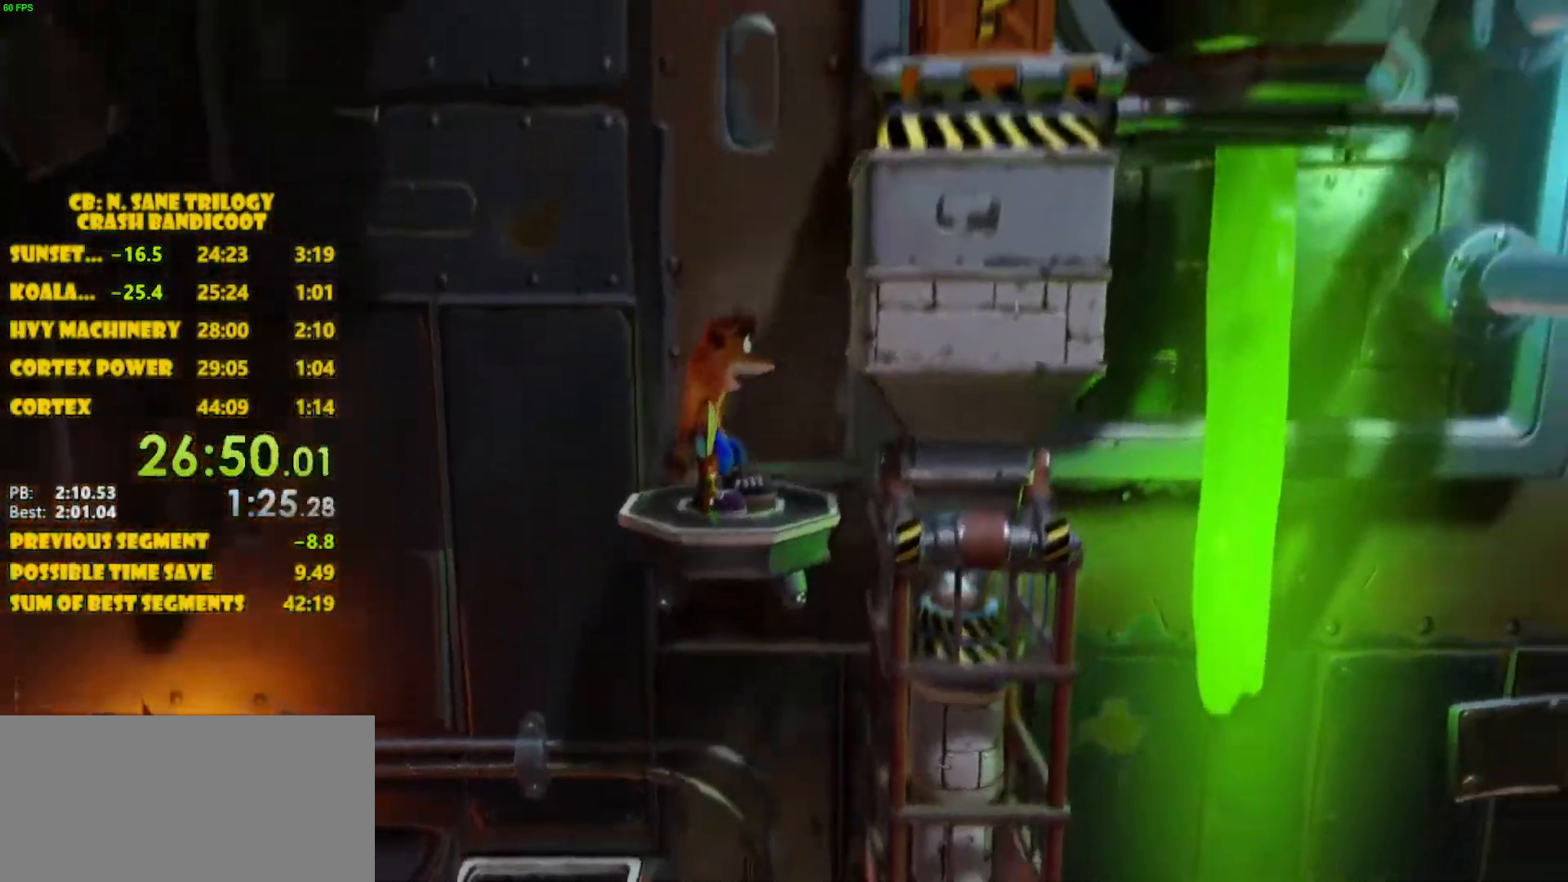
{"dt_ms": 500, "buttons": ["CROSS", "DPAD_RIGHT"], "left_stick": "center", "events": [[450, "CROSS", "down"], [450, "DPAD_RIGHT", "down"]]}
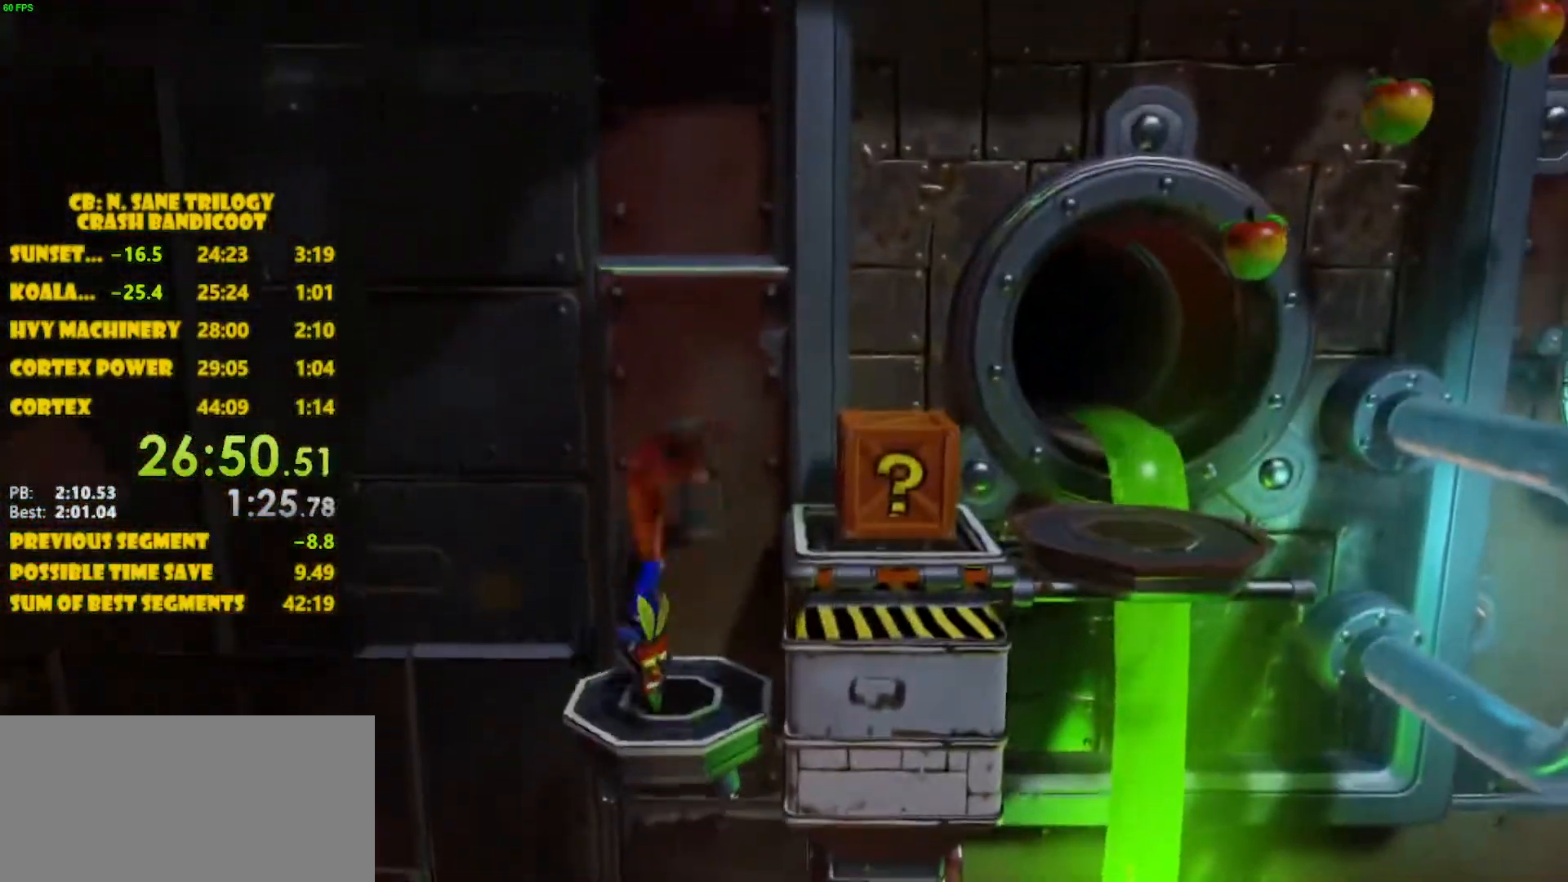
{"dt_ms": 500, "buttons": ["DPAD_RIGHT"], "left_stick": "center", "events": [[67, "SQUARE", "down"], [317, "SQUARE", "up"], [350, "CROSS", "up"]]}
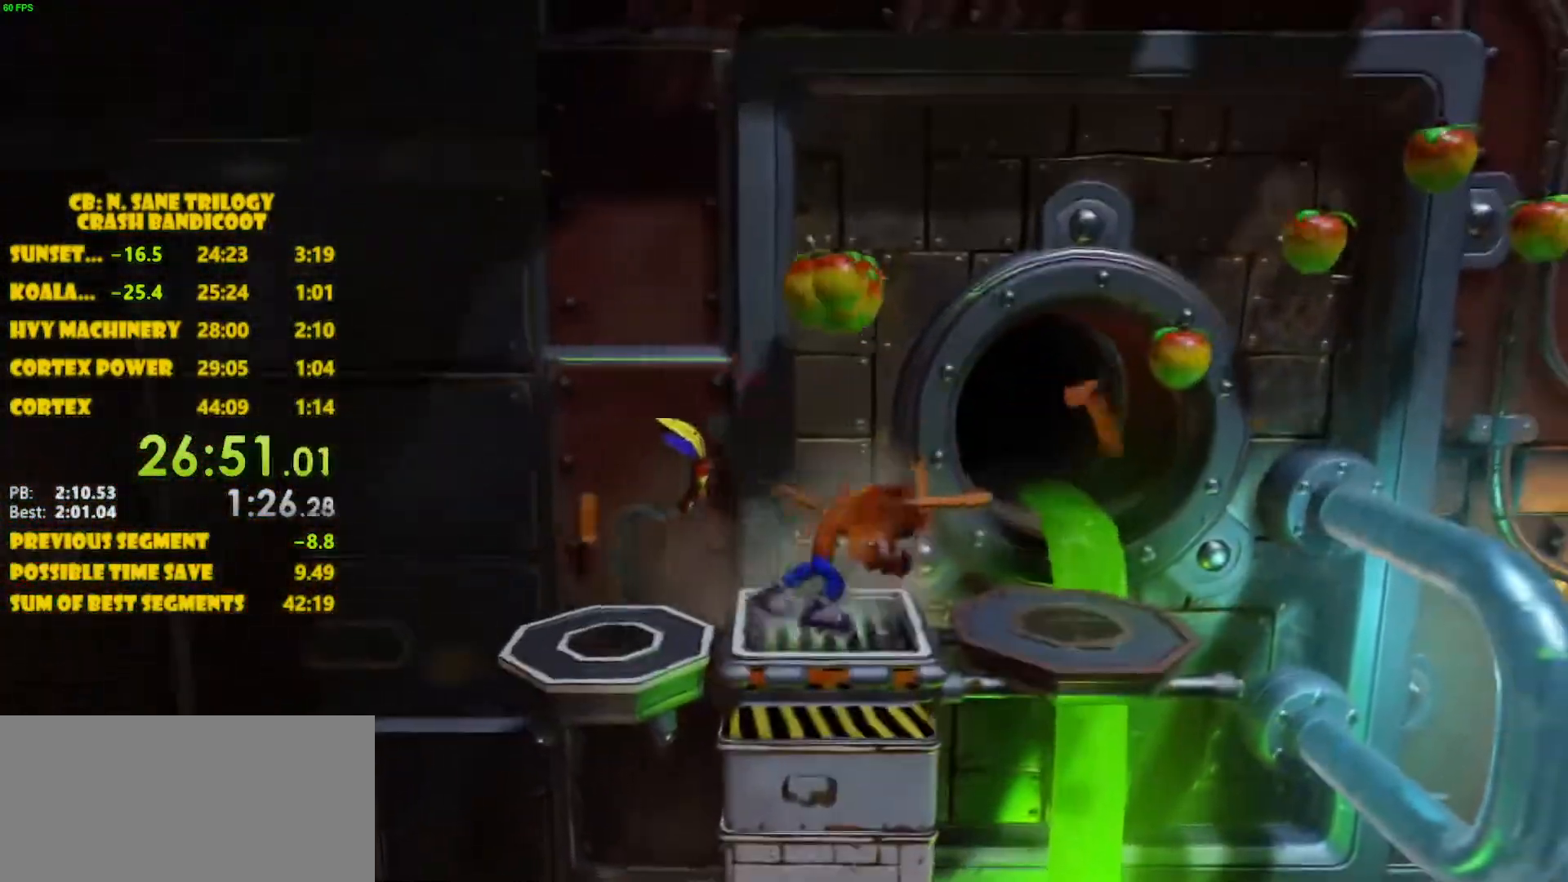
{"dt_ms": 500, "buttons": ["DPAD_RIGHT"], "left_stick": "center", "events": []}
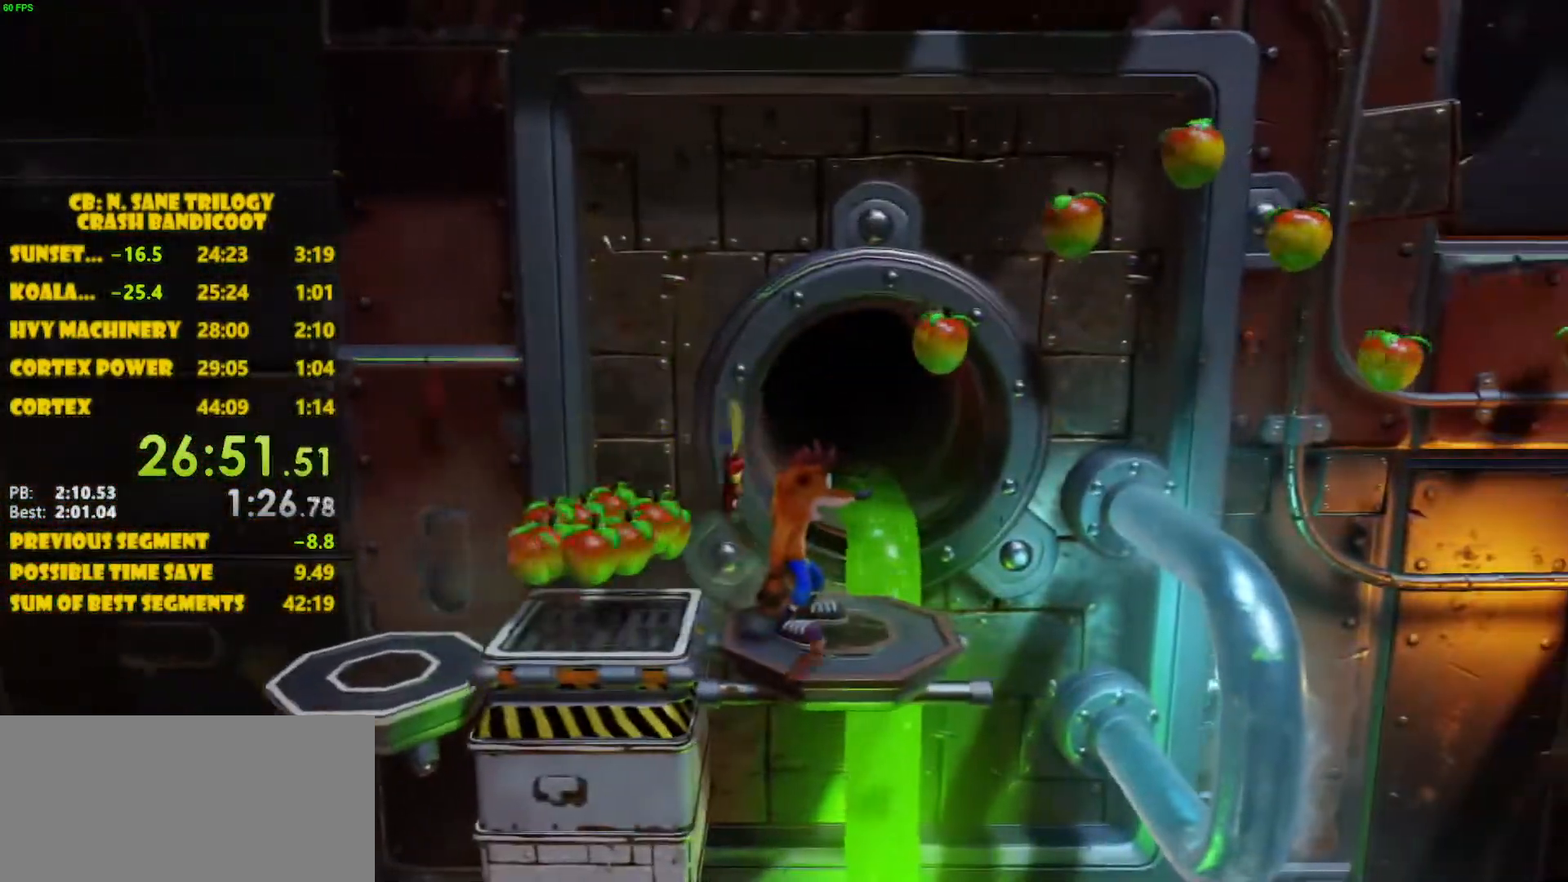
{"dt_ms": 500, "buttons": ["DPAD_RIGHT"], "left_stick": "center", "events": [[167, "DPAD_RIGHT", "up"], [267, "DPAD_RIGHT", "down"], [367, "DPAD_RIGHT", "up"], [483, "DPAD_RIGHT", "down"]]}
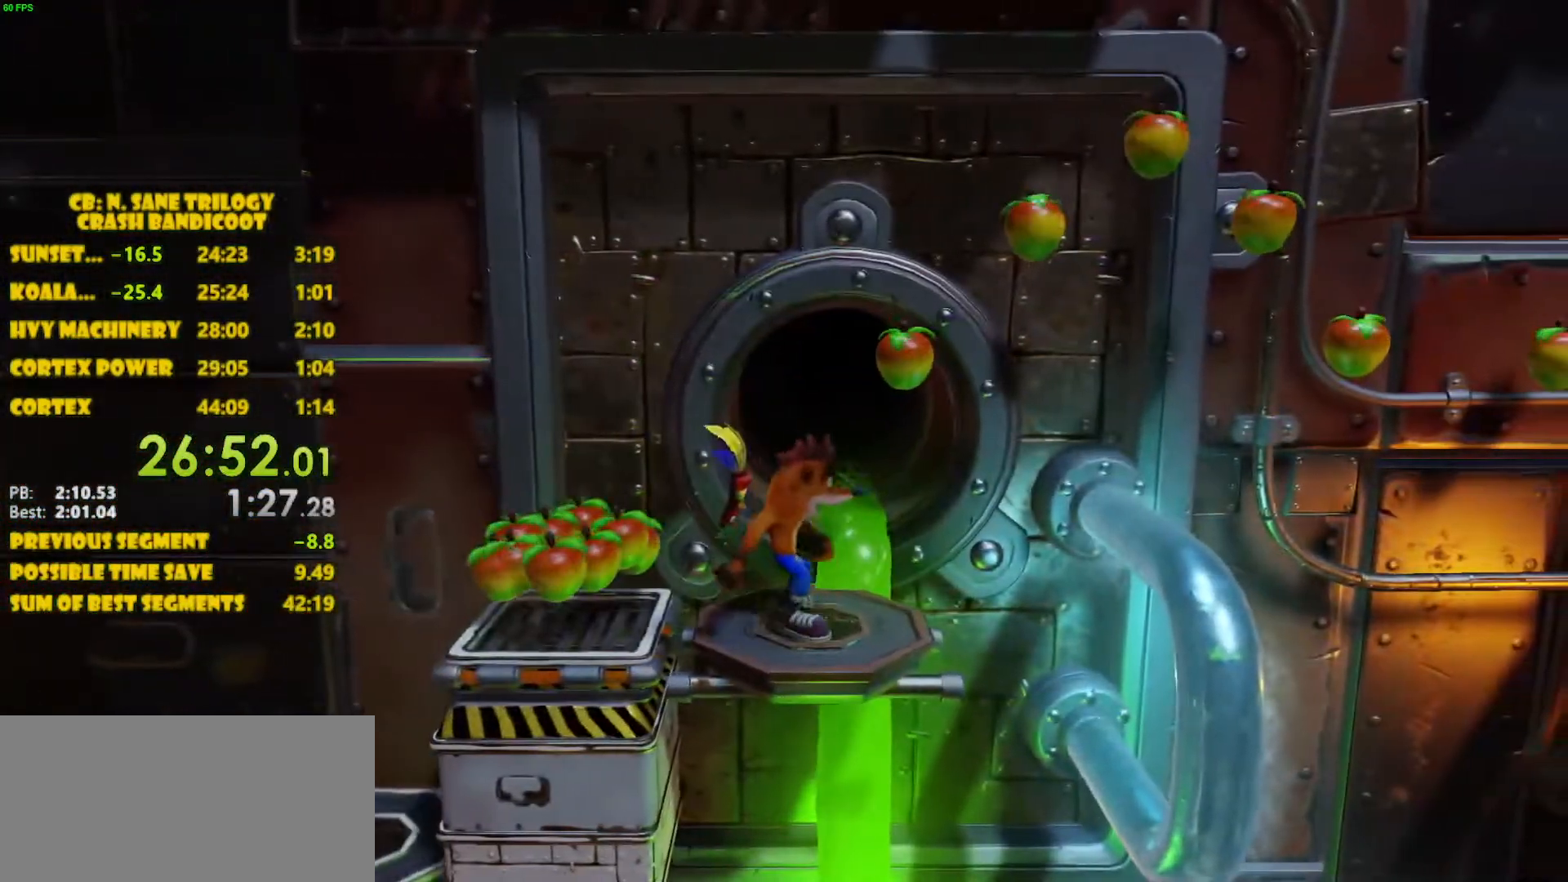
{"dt_ms": 500, "buttons": [], "left_stick": "center", "events": [[183, "DPAD_RIGHT", "up"], [283, "DPAD_RIGHT", "down"], [350, "DPAD_RIGHT", "up"], [417, "DPAD_RIGHT", "down"], [483, "DPAD_RIGHT", "up"]]}
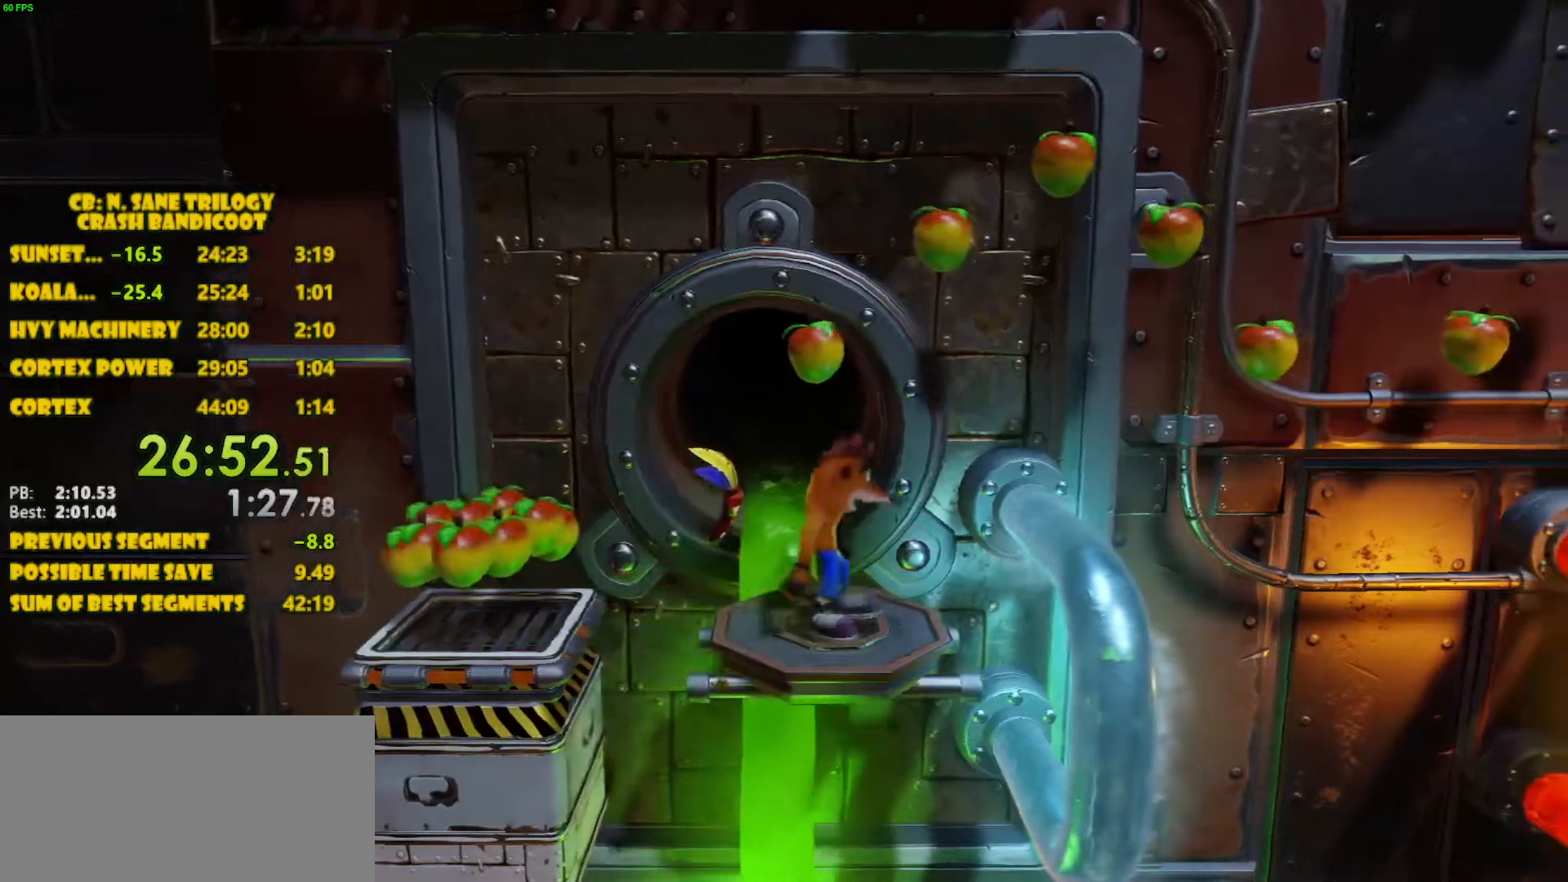
{"dt_ms": 500, "buttons": ["CROSS", "DPAD_RIGHT"], "left_stick": "center", "events": [[50, "DPAD_RIGHT", "down"], [133, "DPAD_RIGHT", "up"], [433, "DPAD_RIGHT", "down"], [500, "CROSS", "down"]]}
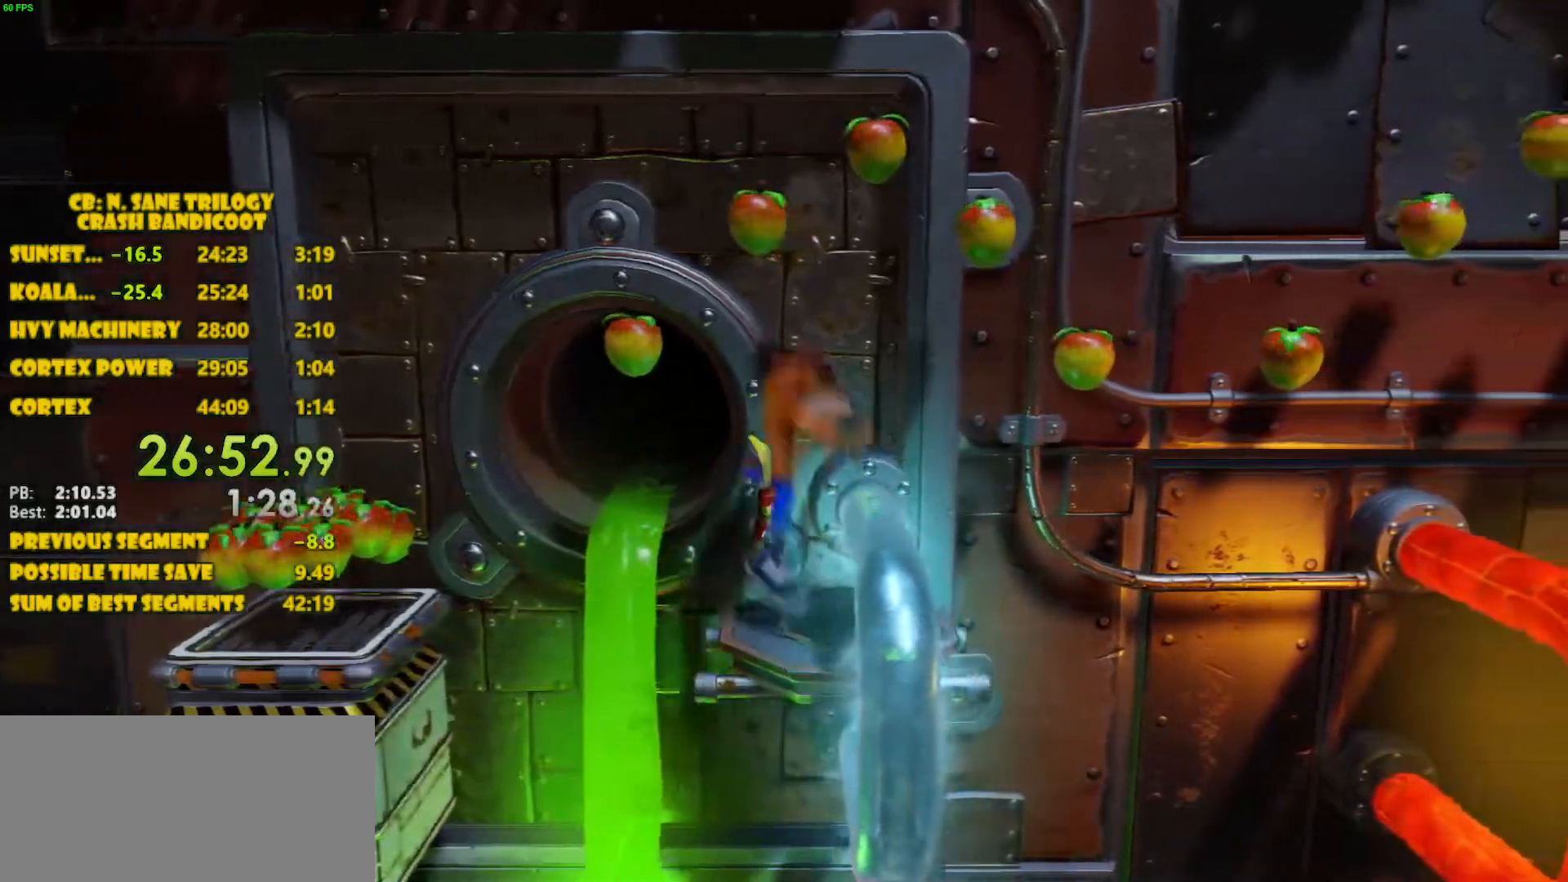
{"dt_ms": 500, "buttons": [], "left_stick": "center", "events": [[300, "CROSS", "up"], [433, "DPAD_RIGHT", "up"]]}
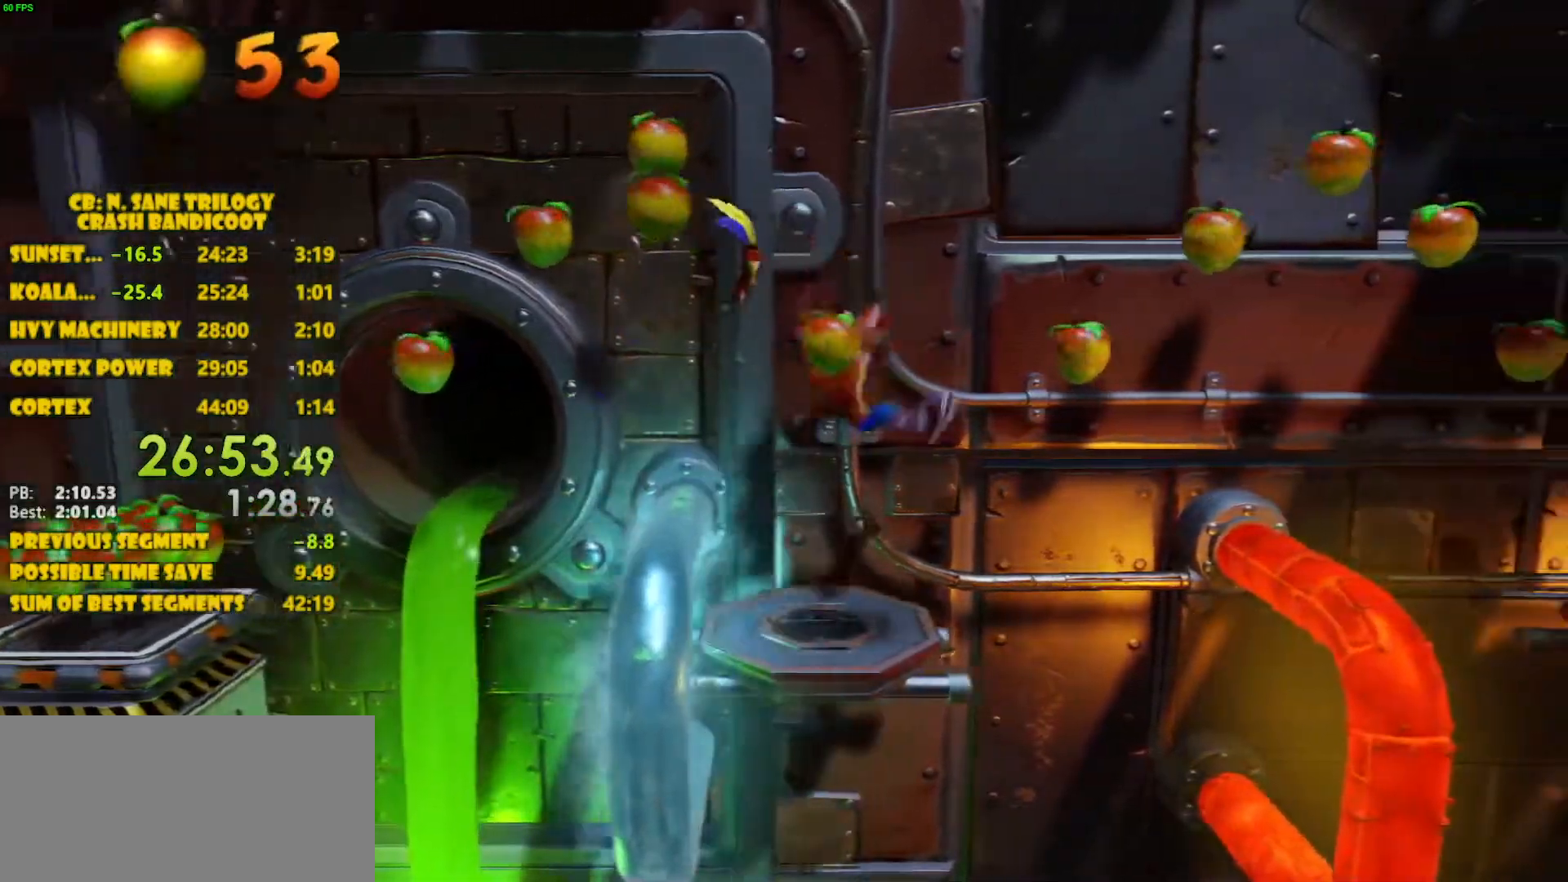
{"dt_ms": 500, "buttons": [], "left_stick": "center", "events": []}
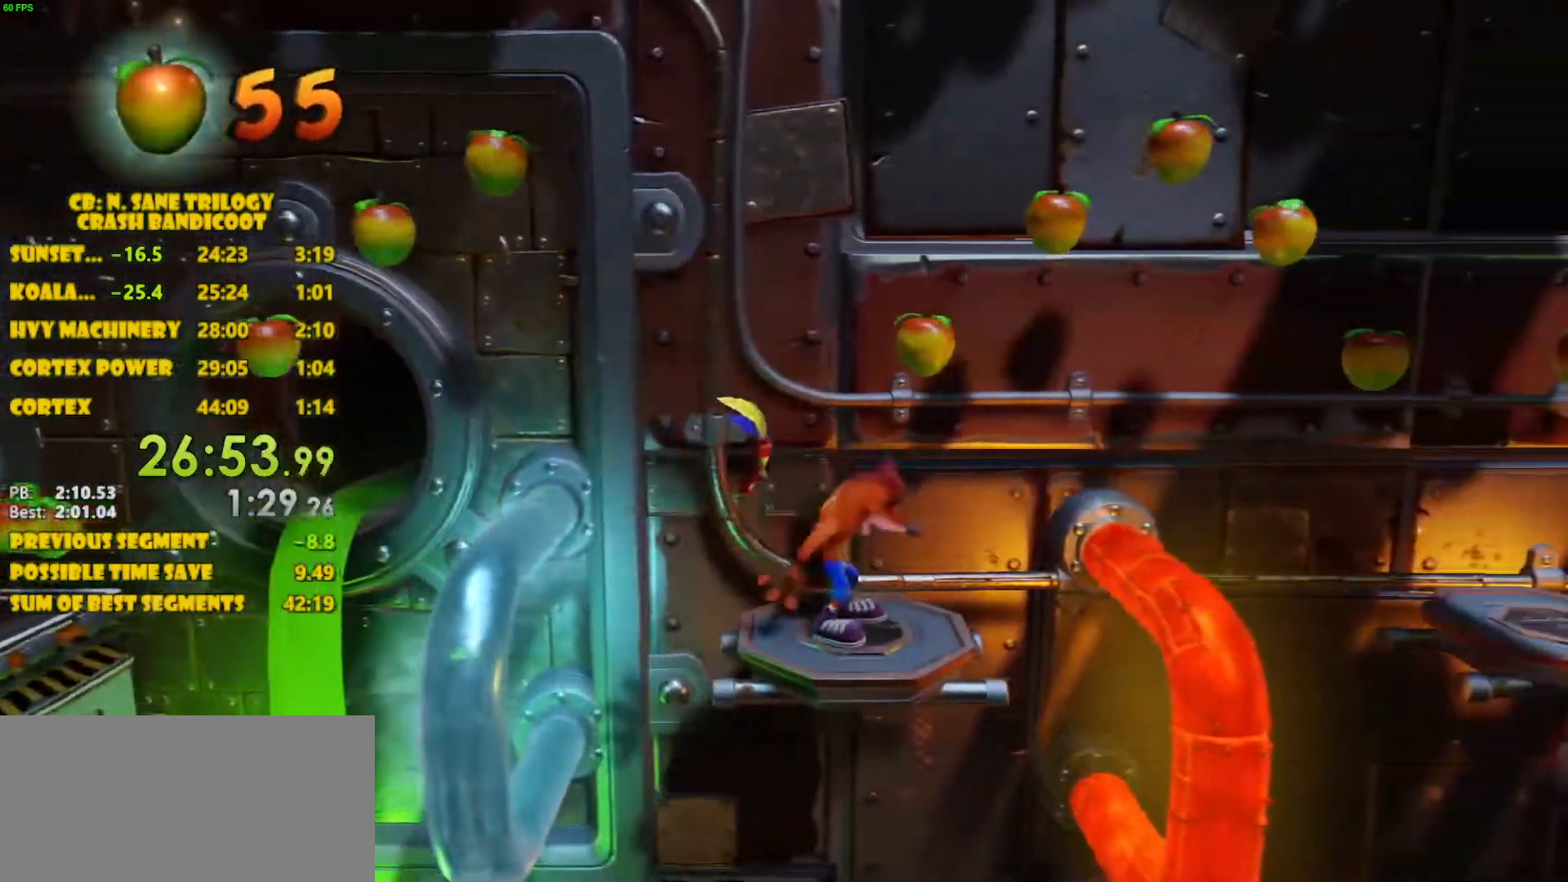
{"dt_ms": 500, "buttons": ["CROSS", "DPAD_RIGHT"], "left_stick": "center", "events": [[233, "DPAD_RIGHT", "down"], [350, "CROSS", "down"]]}
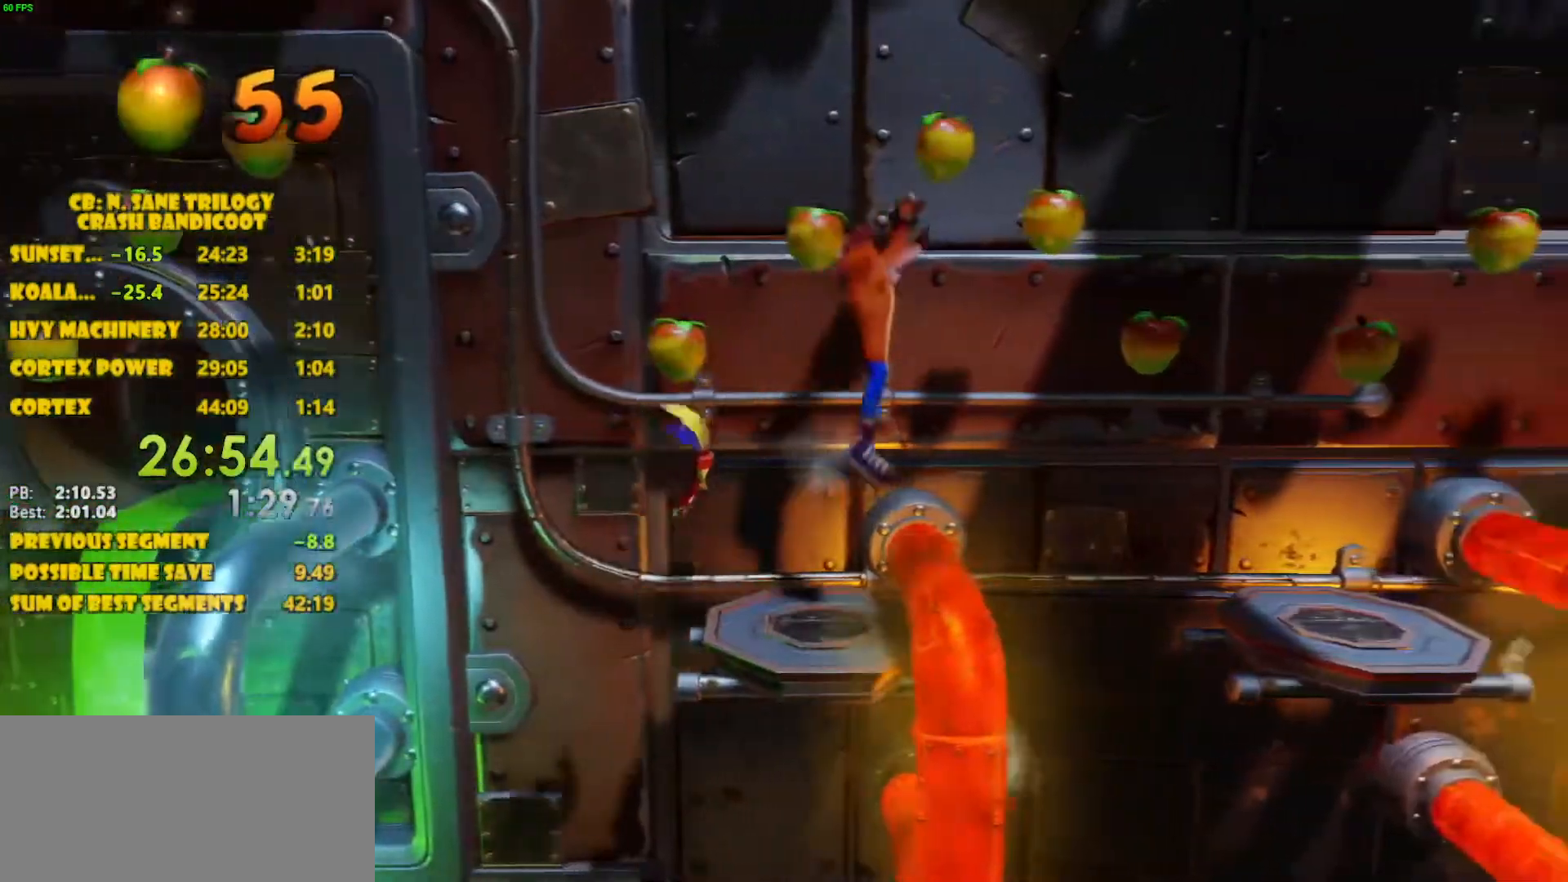
{"dt_ms": 500, "buttons": ["CROSS", "DPAD_RIGHT"], "left_stick": "center", "events": []}
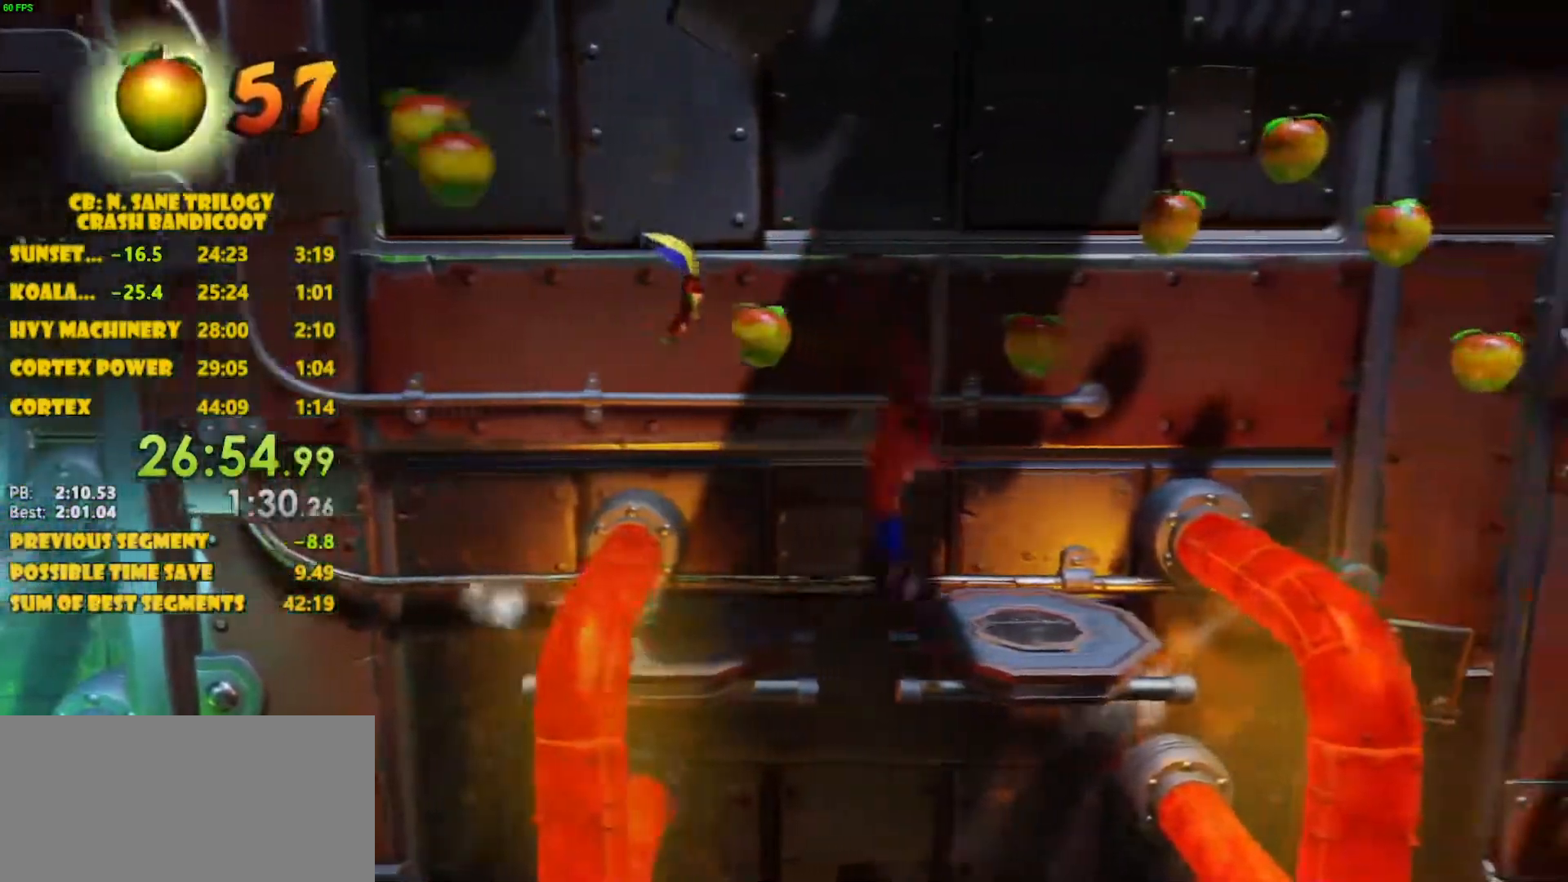
{"dt_ms": 500, "buttons": [], "left_stick": "center", "events": [[183, "CROSS", "up"], [367, "DPAD_RIGHT", "up"]]}
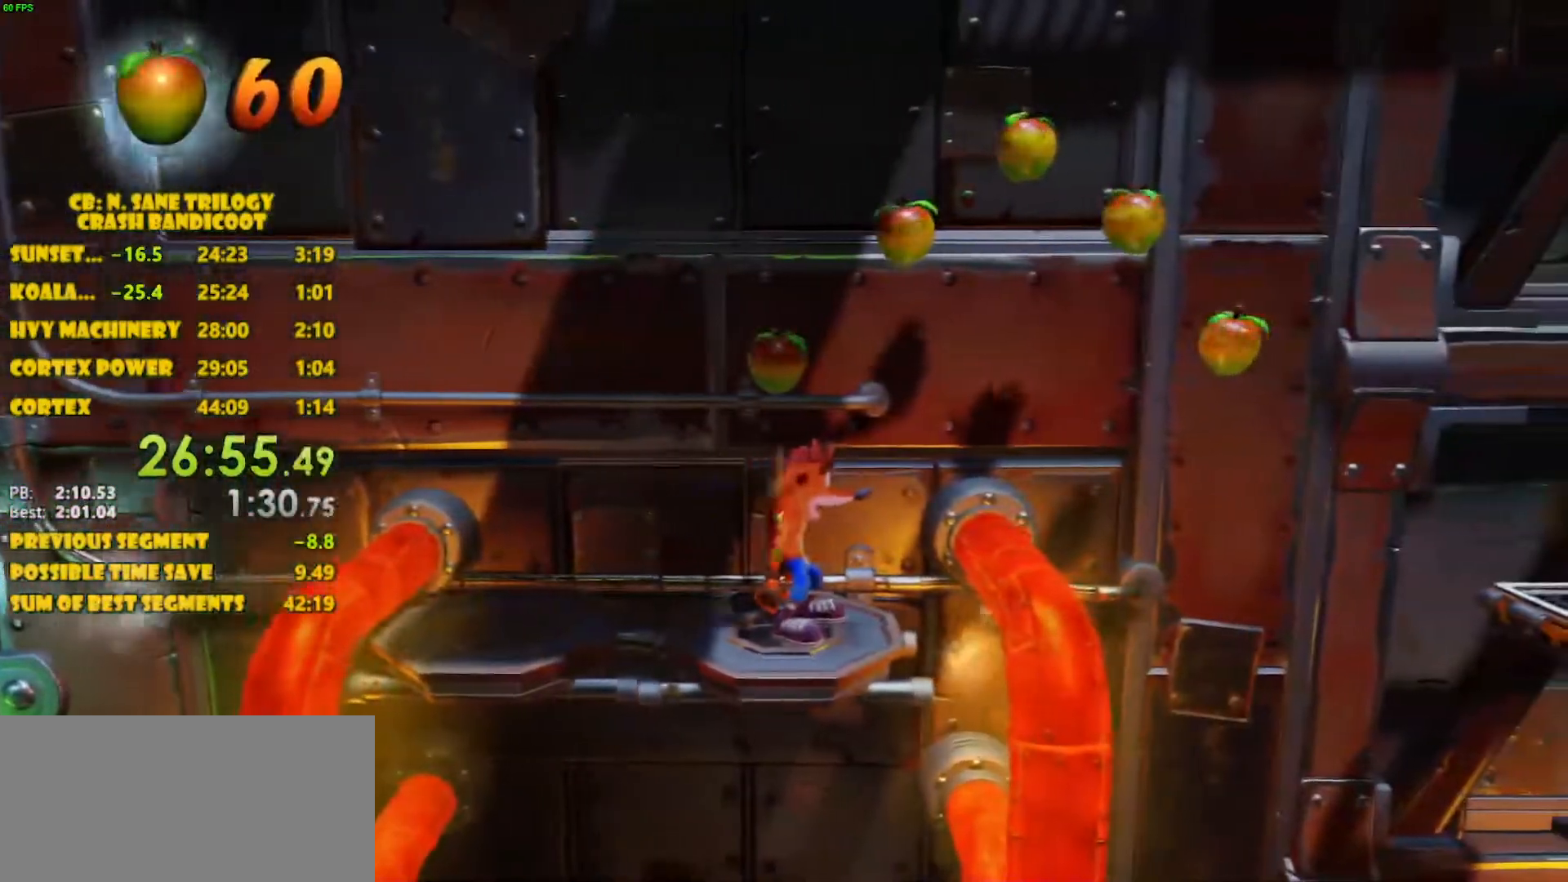
{"dt_ms": 500, "buttons": ["DPAD_LEFT"], "left_stick": "center", "events": [[433, "DPAD_LEFT", "down"]]}
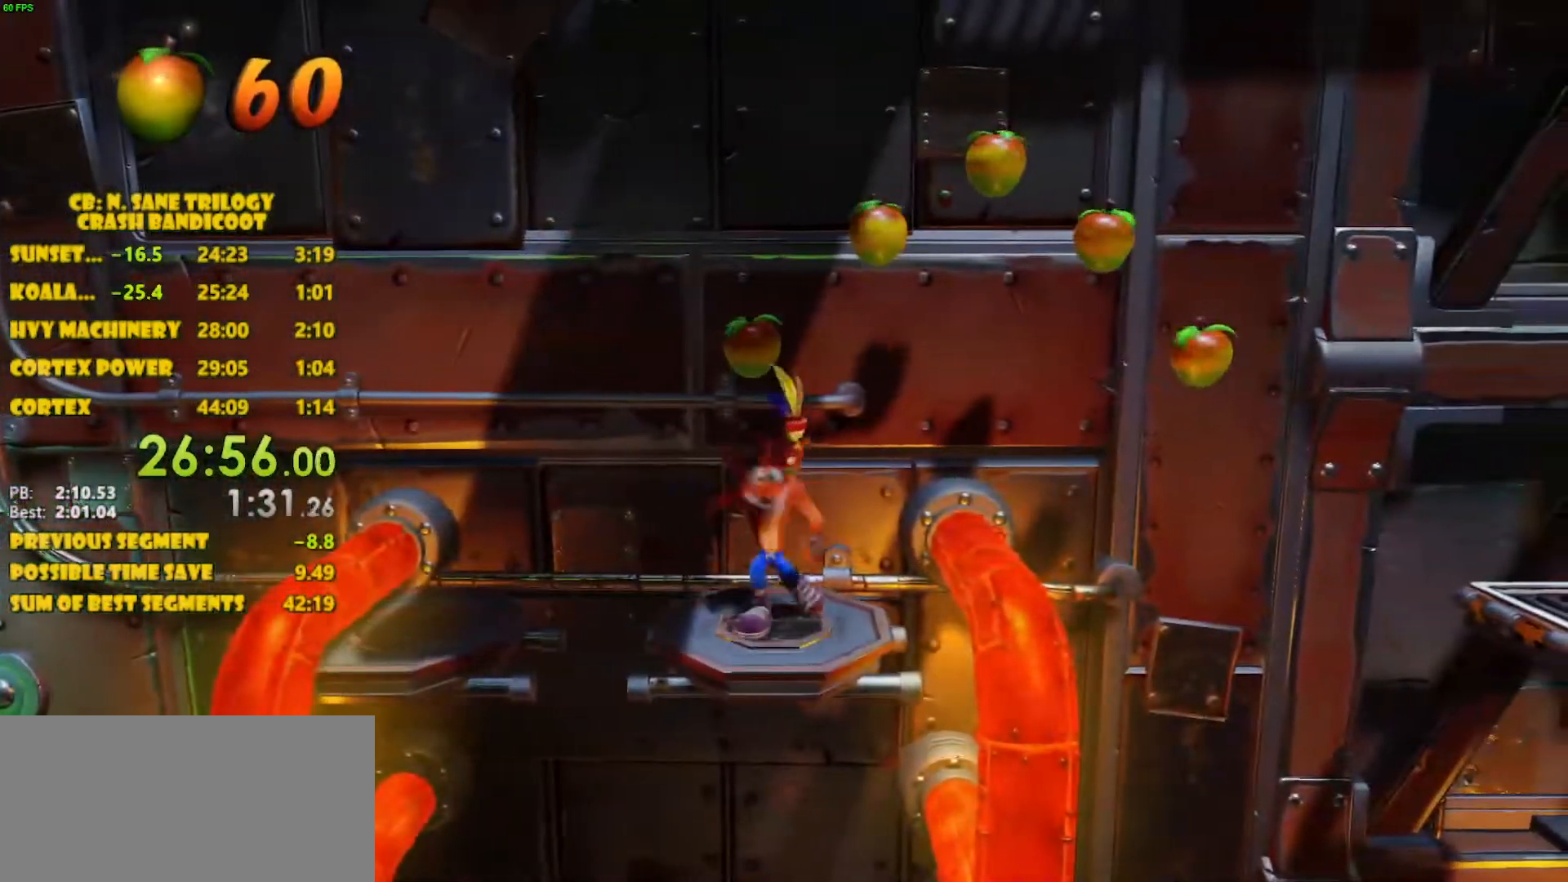
{"dt_ms": 500, "buttons": ["DPAD_LEFT"], "left_stick": "center", "events": []}
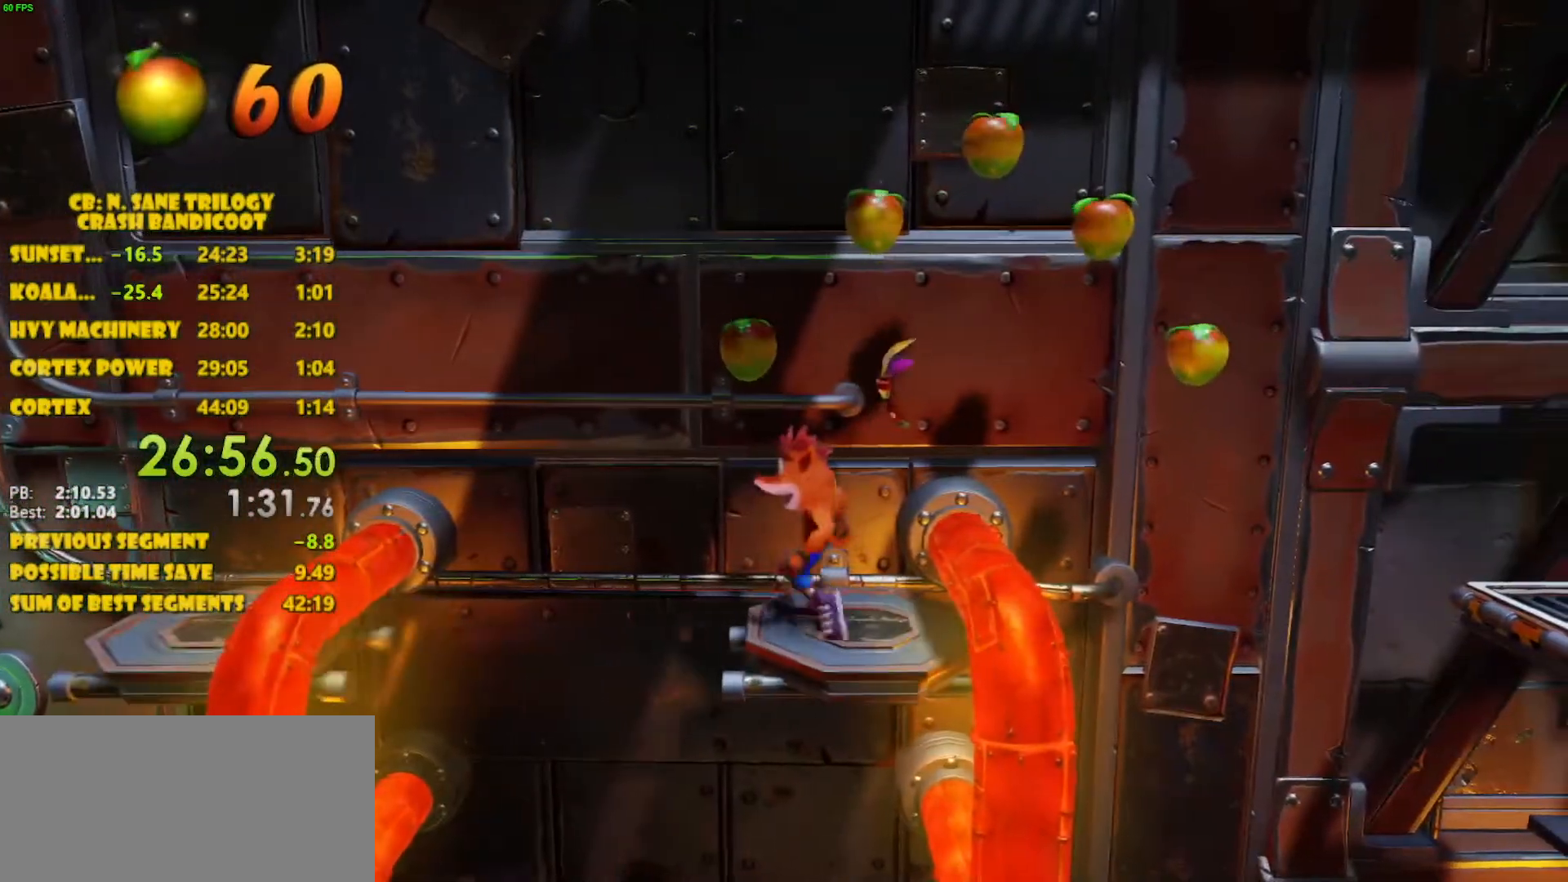
{"dt_ms": 1000, "buttons": ["DPAD_RIGHT"], "left_stick": "center"}
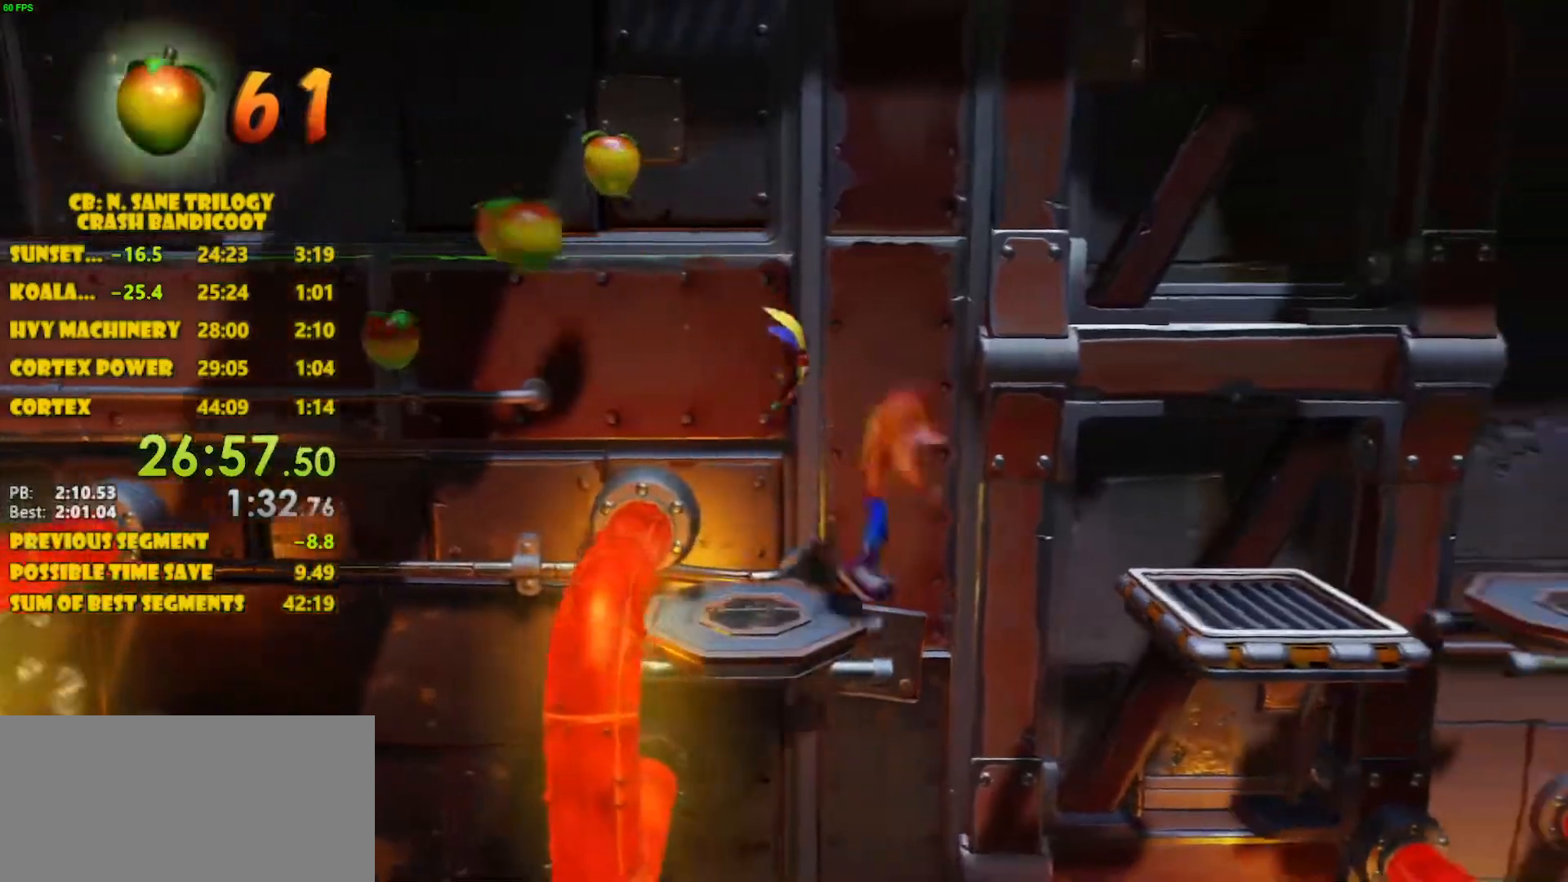
{"dt_ms": 500, "buttons": ["DPAD_RIGHT"], "left_stick": "center", "events": [[33, "CROSS", "down"], [233, "CROSS", "up"]]}
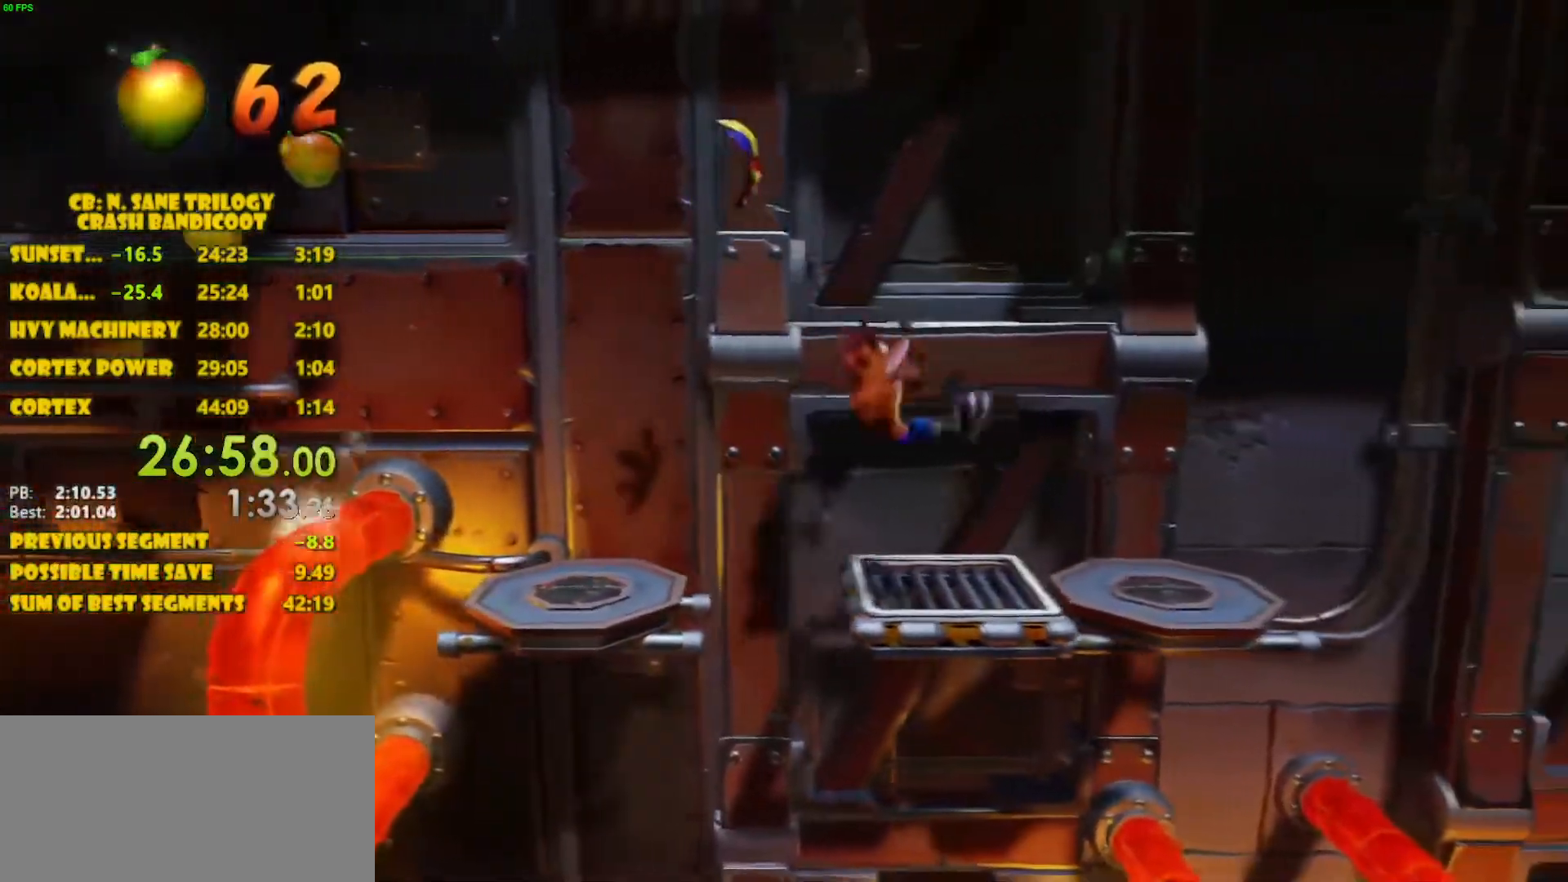
{"dt_ms": 500, "buttons": ["CROSS", "DPAD_RIGHT"], "left_stick": "center", "events": [[100, "CROSS", "down"]]}
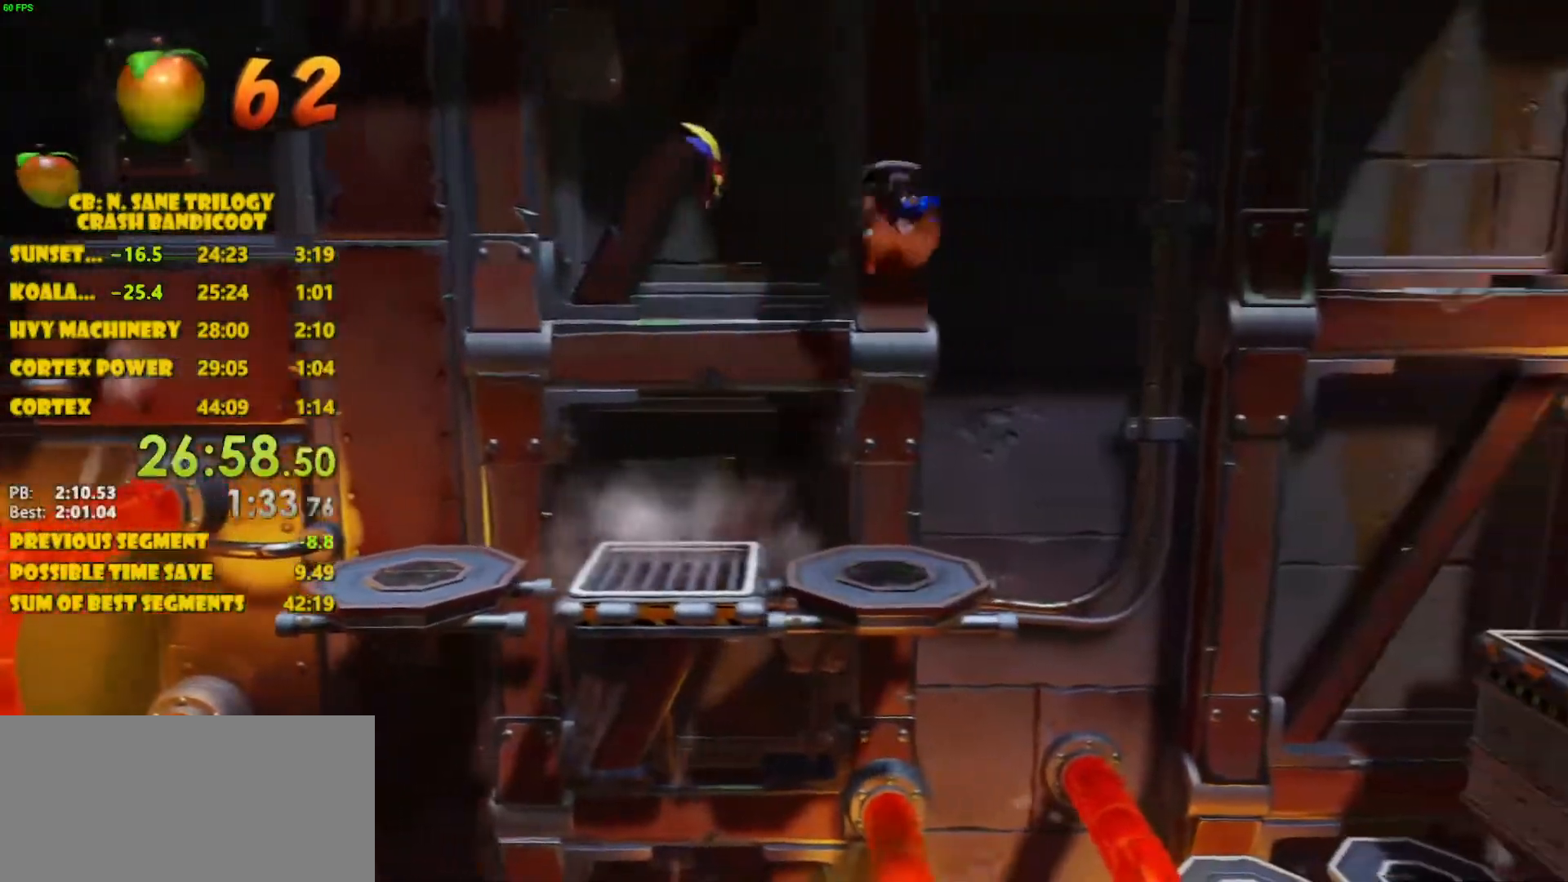
{"dt_ms": 500, "buttons": ["DPAD_RIGHT"], "left_stick": "center", "events": [[167, "CROSS", "up"]]}
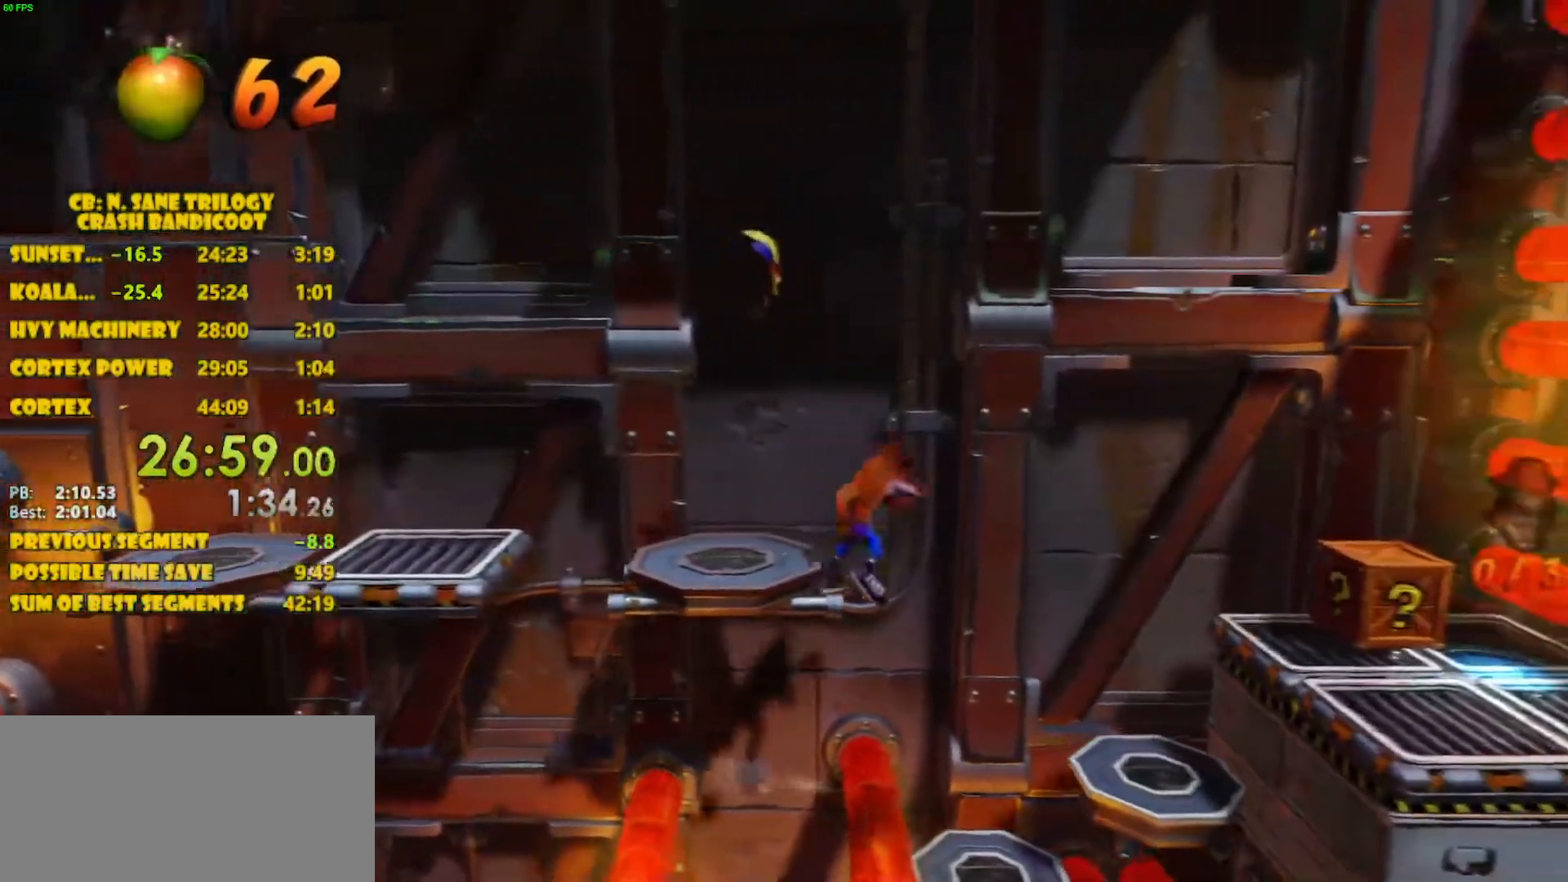
{"dt_ms": 500, "buttons": [], "left_stick": "center", "events": [[367, "DPAD_RIGHT", "up"]]}
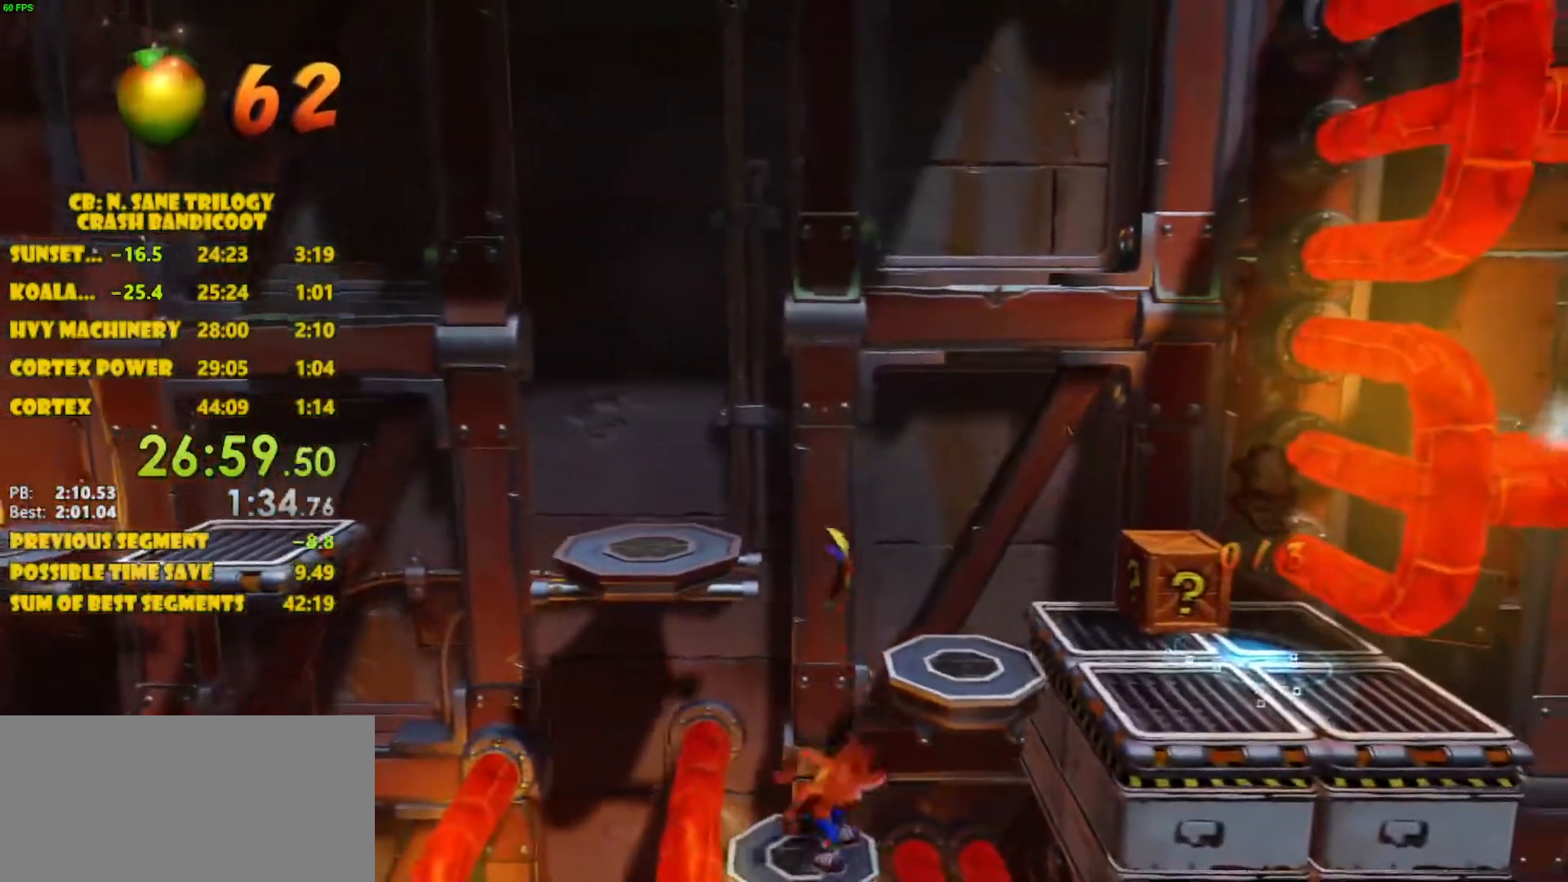
{"dt_ms": 500, "buttons": [], "left_stick": "center", "events": [[50, "DPAD_RIGHT", "down"], [350, "DPAD_RIGHT", "up"]]}
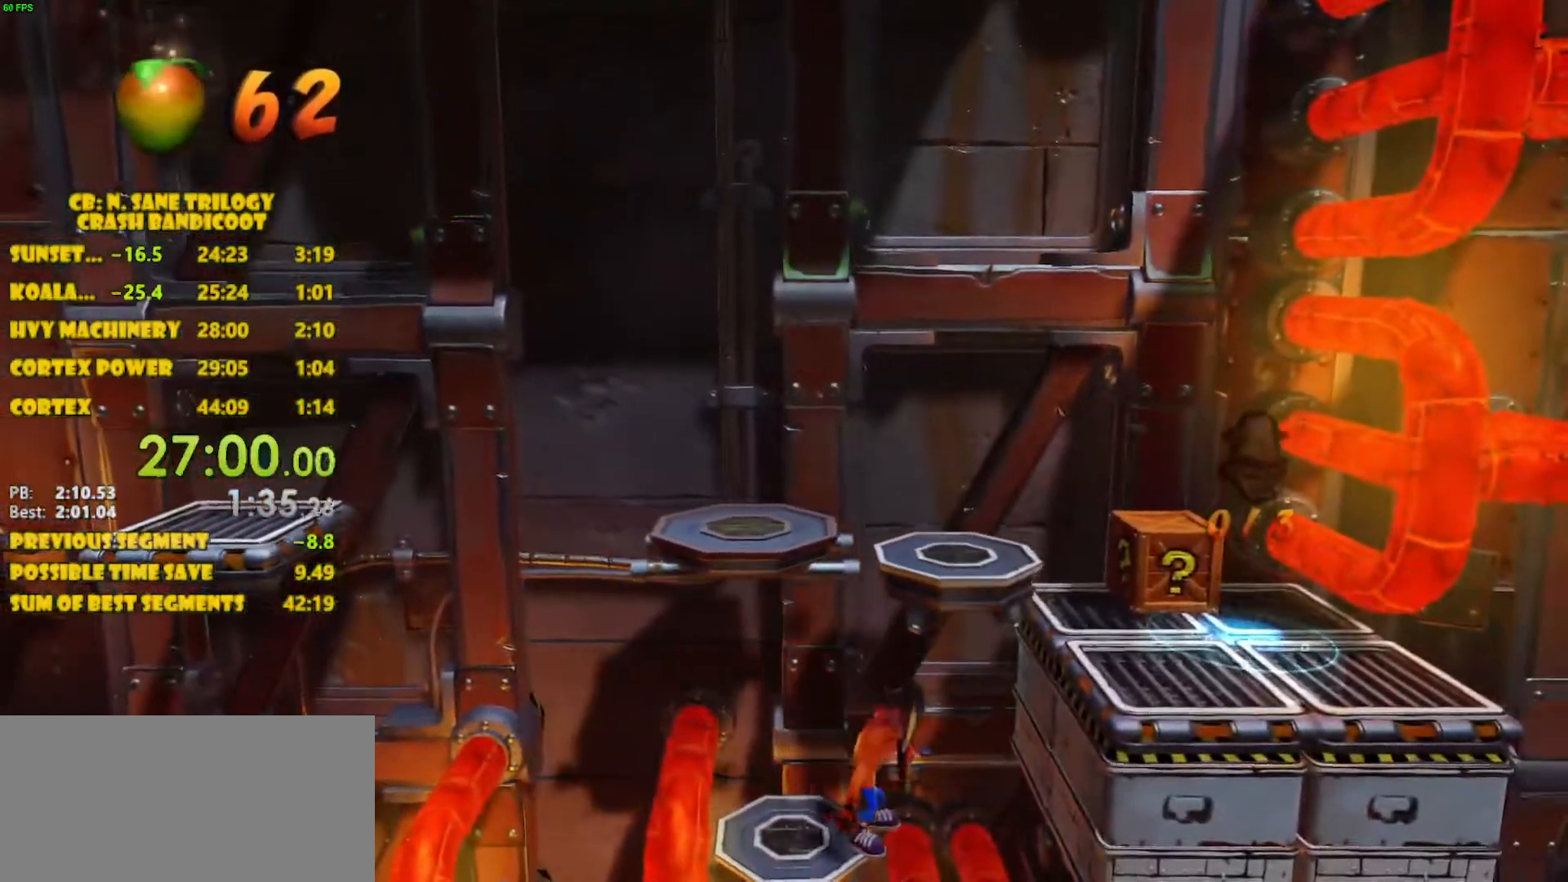
{"dt_ms": 500, "buttons": [], "left_stick": "center", "events": [[33, "DPAD_RIGHT", "down"], [133, "DPAD_RIGHT", "up"]]}
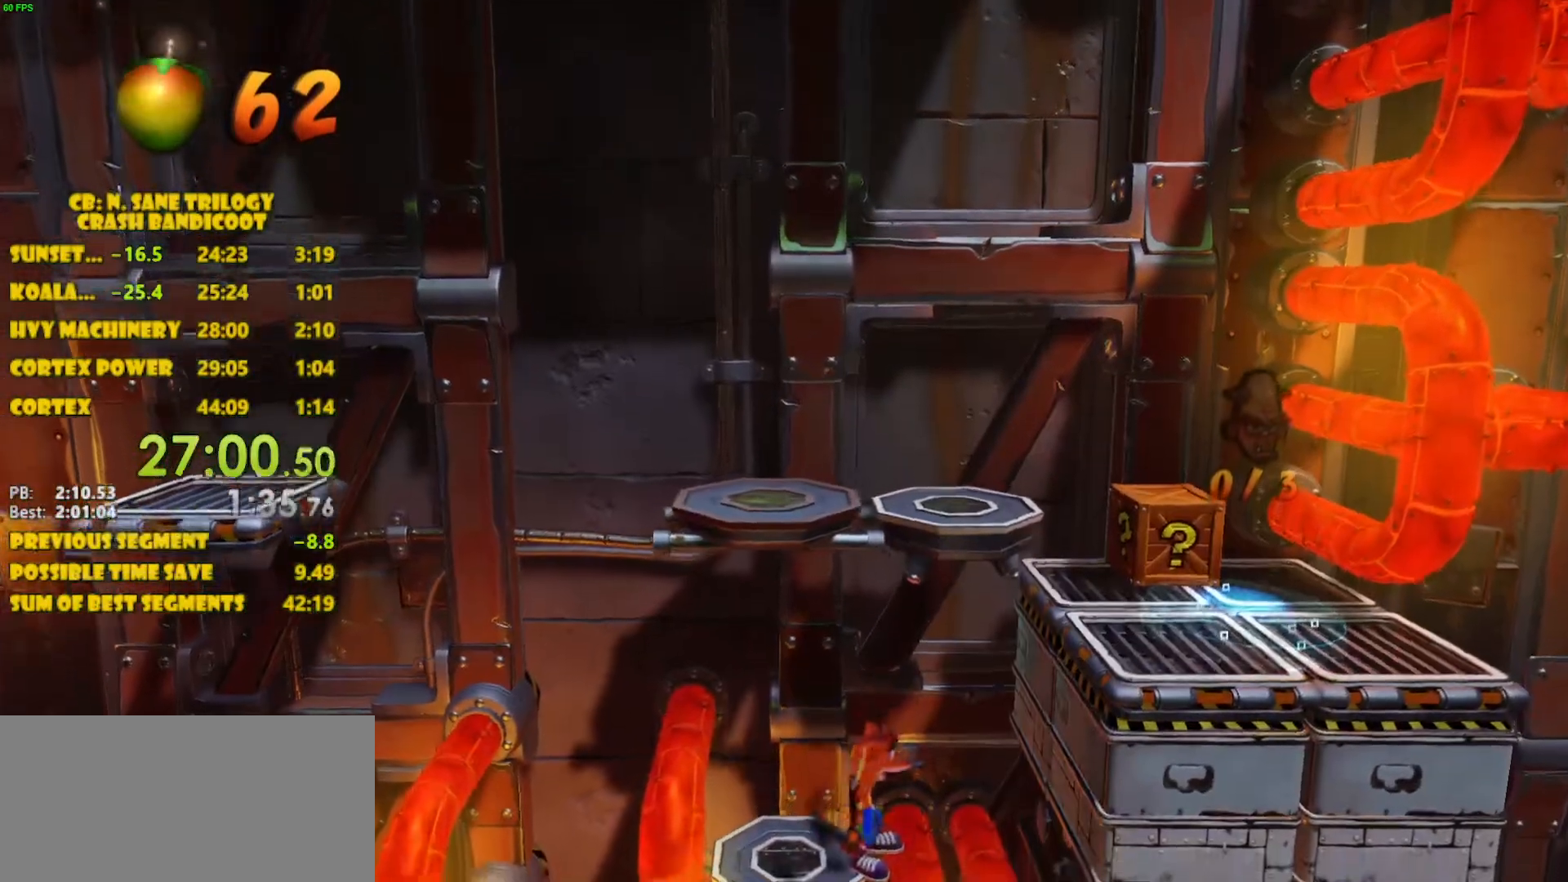
{"dt_ms": 500, "buttons": [], "left_stick": "center", "events": [[100, "DPAD_LEFT", "down"], [433, "DPAD_LEFT", "up"]]}
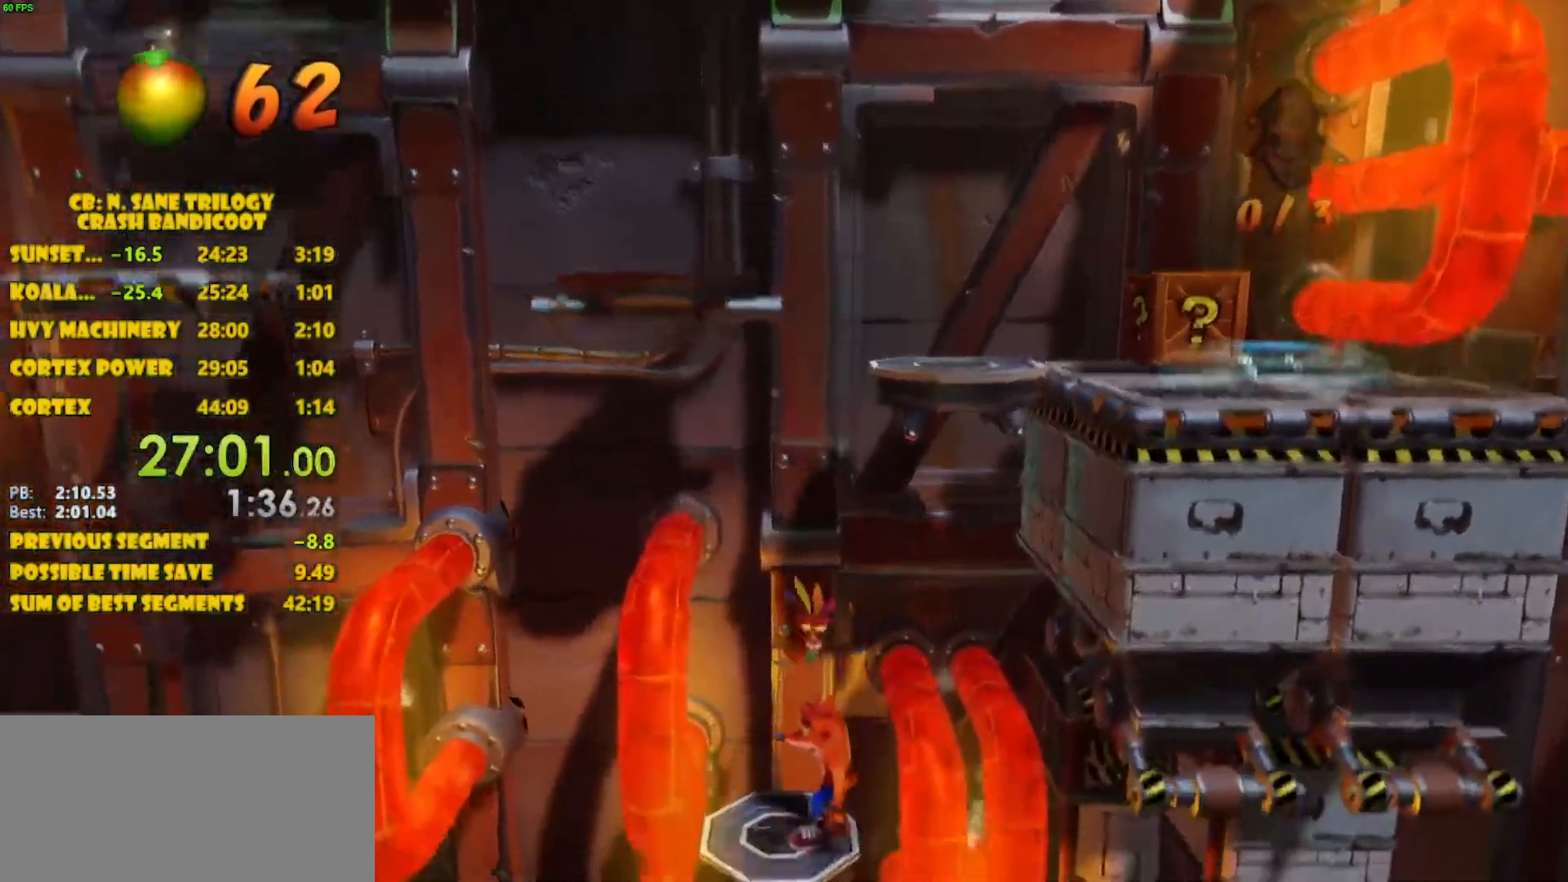
{"dt_ms": 500, "buttons": [], "left_stick": "center", "events": []}
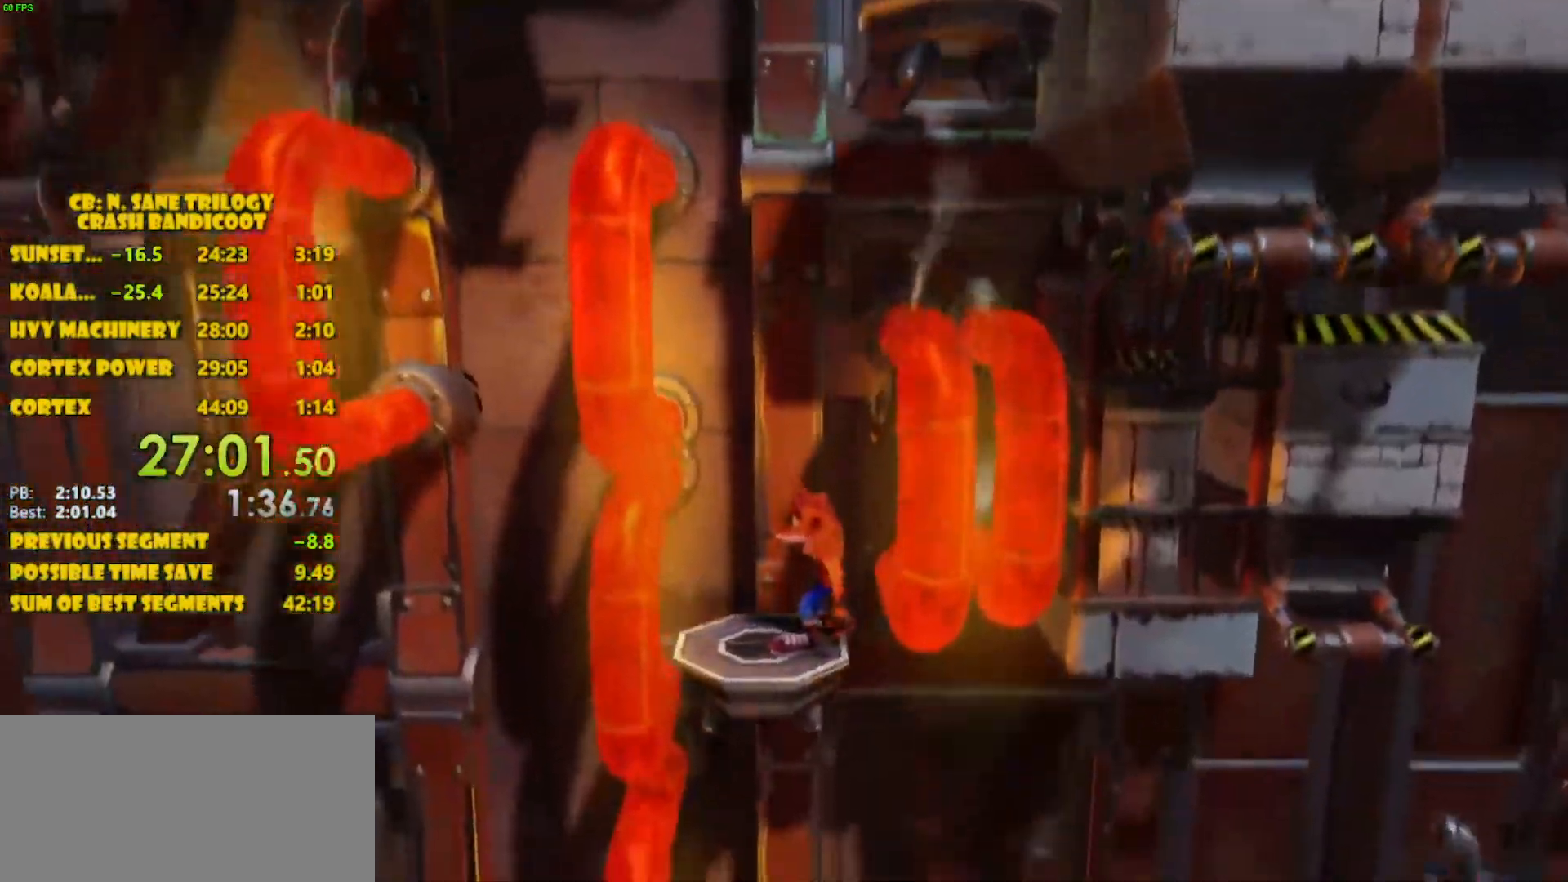
{"dt_ms": 500, "buttons": ["DPAD_RIGHT"], "left_stick": "center", "events": [[300, "DPAD_RIGHT", "down"]]}
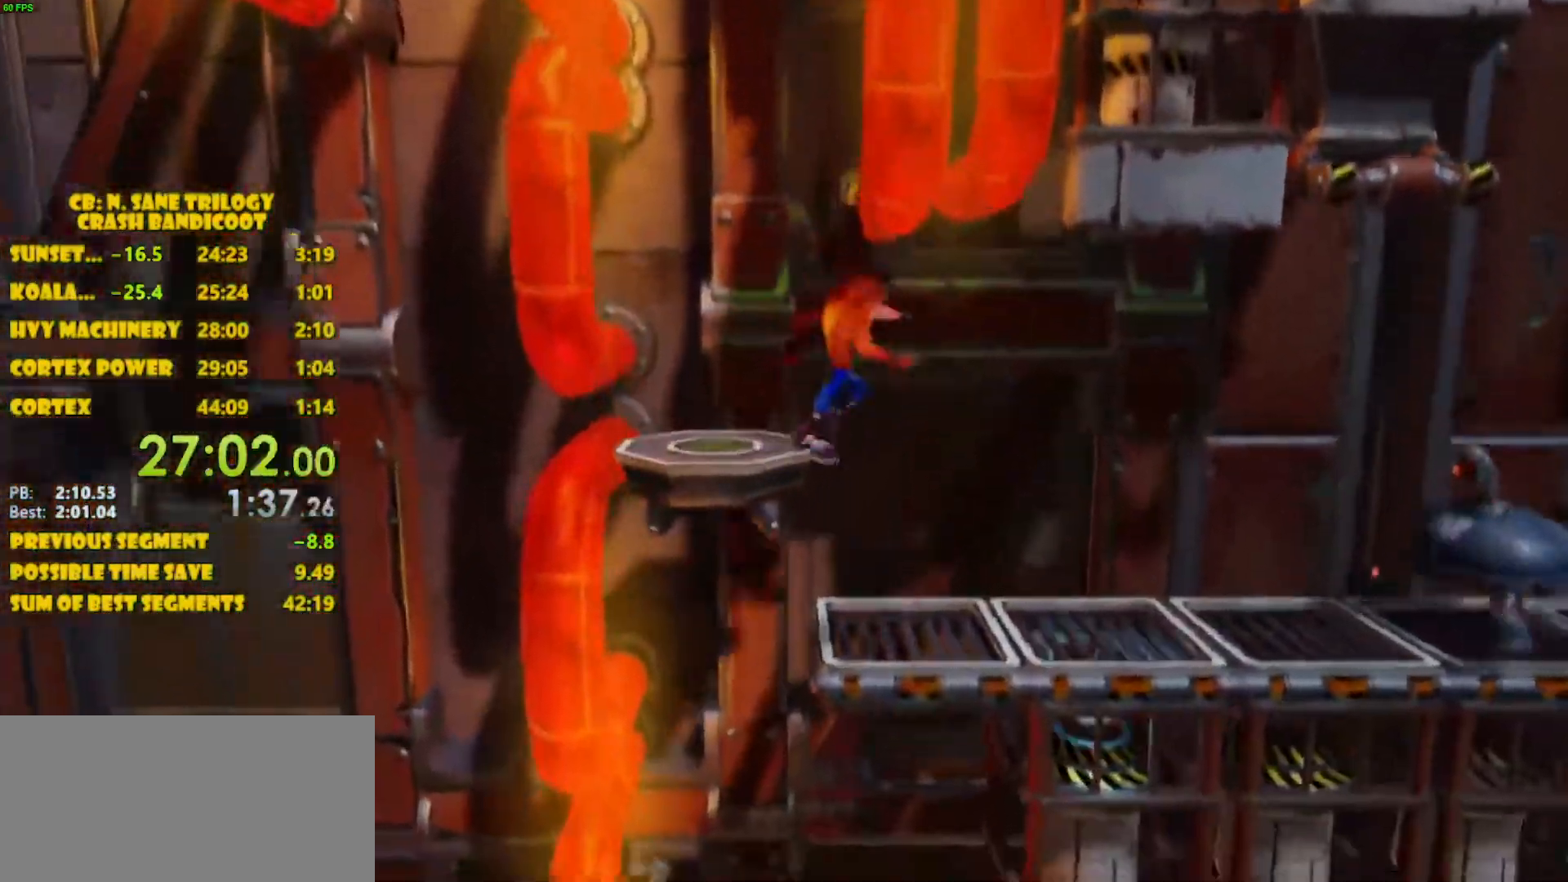
{"dt_ms": 500, "buttons": ["DPAD_RIGHT"], "left_stick": "center", "events": []}
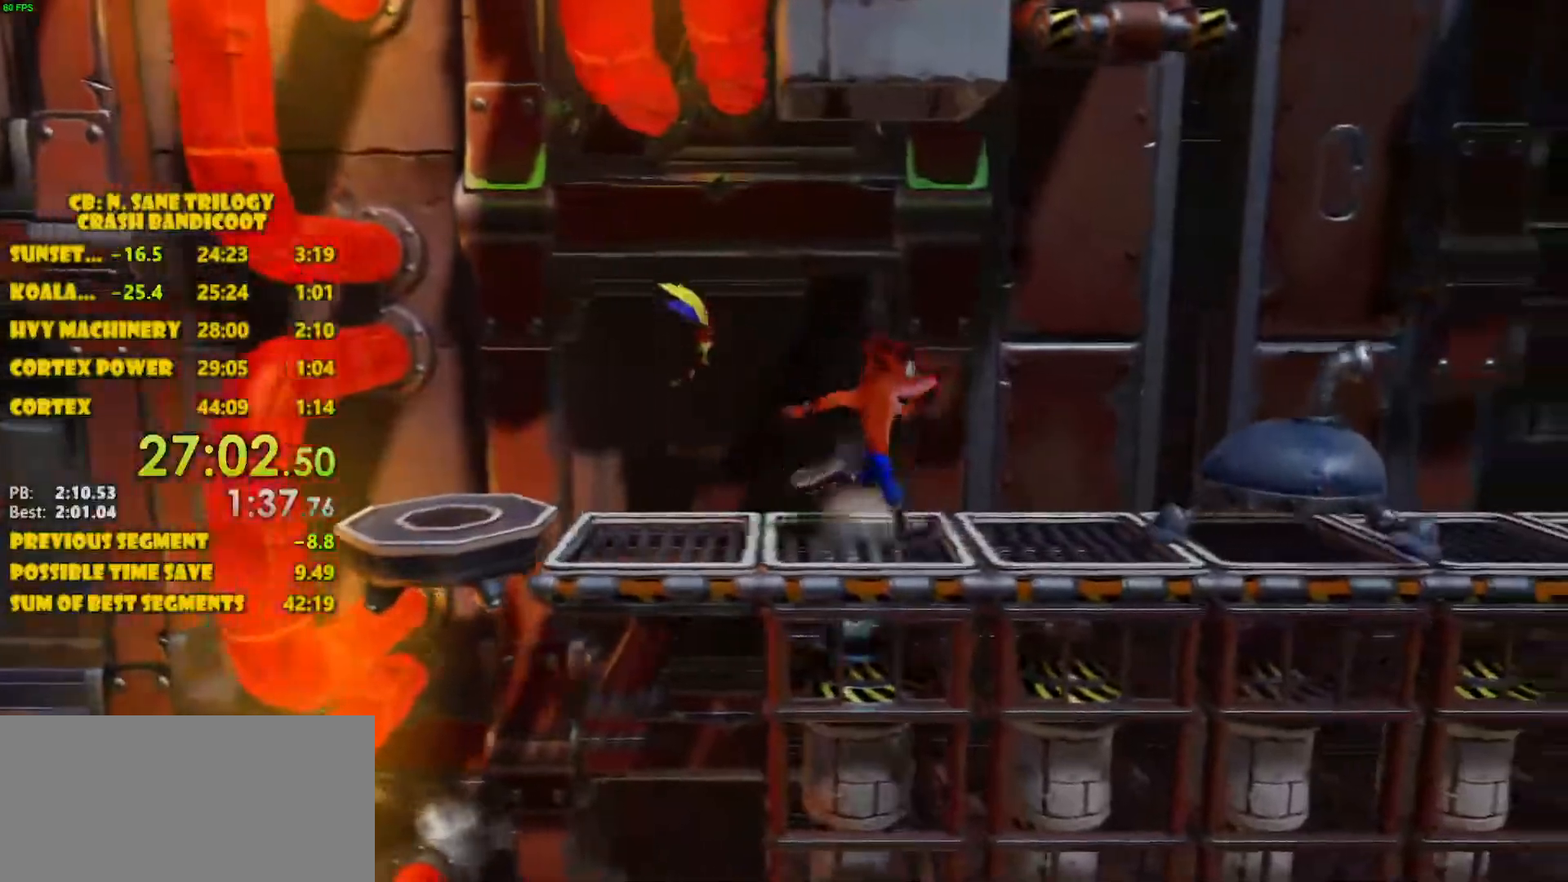
{"dt_ms": 500, "buttons": ["SQUARE", "DPAD_RIGHT"], "left_stick": "center", "events": [[83, "CROSS", "down"], [350, "CROSS", "up"], [467, "SQUARE", "down"]]}
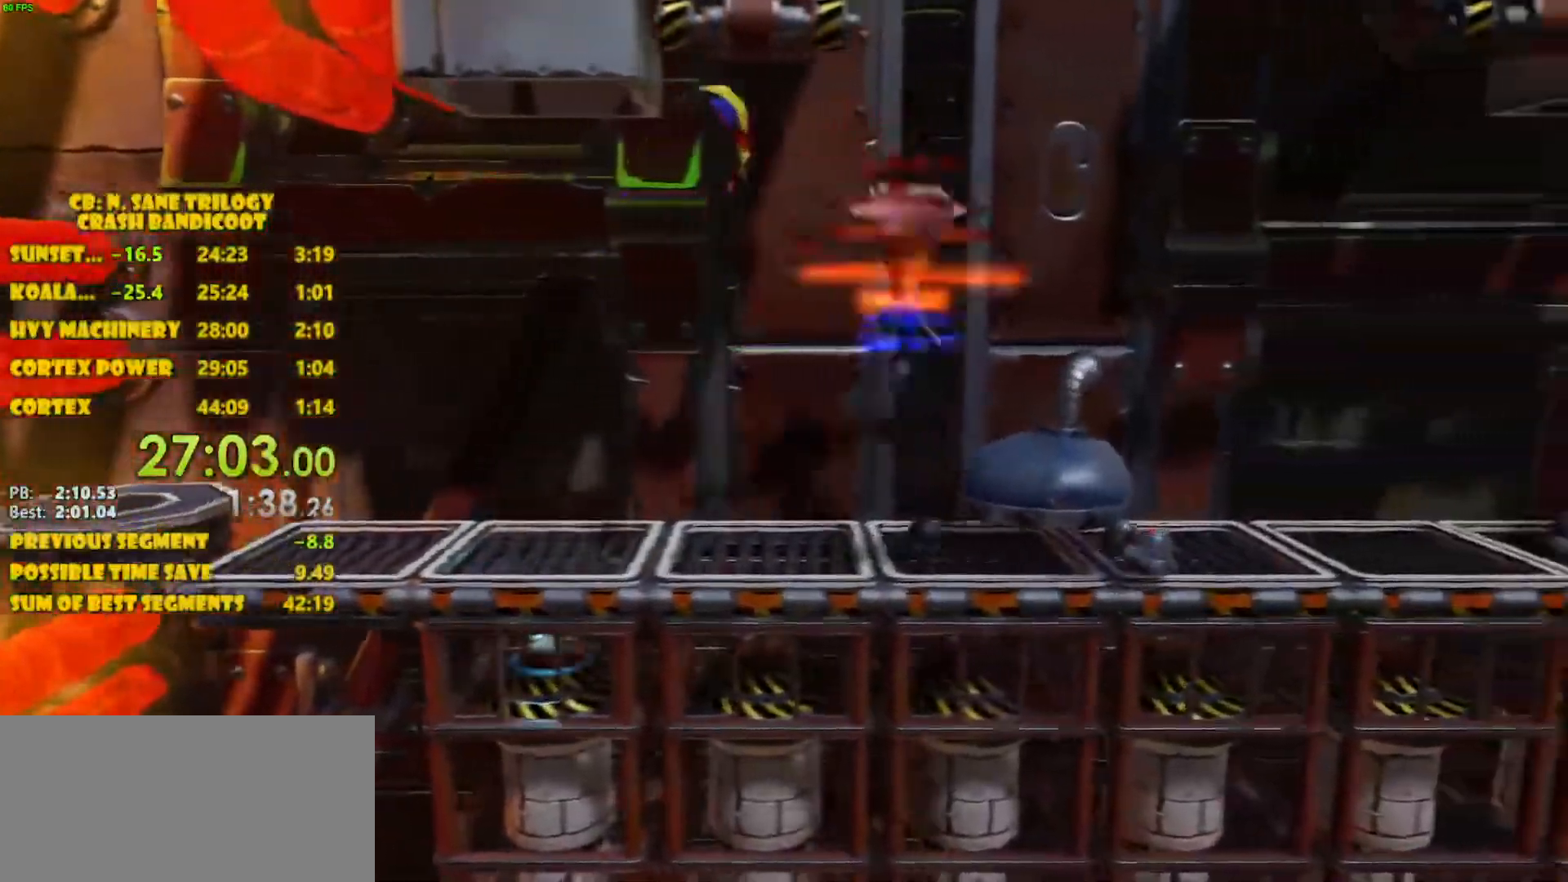
{"dt_ms": 500, "buttons": ["DPAD_RIGHT"], "left_stick": "center", "events": [[67, "SQUARE", "up"], [200, "CROSS", "down"], [283, "CROSS", "up"]]}
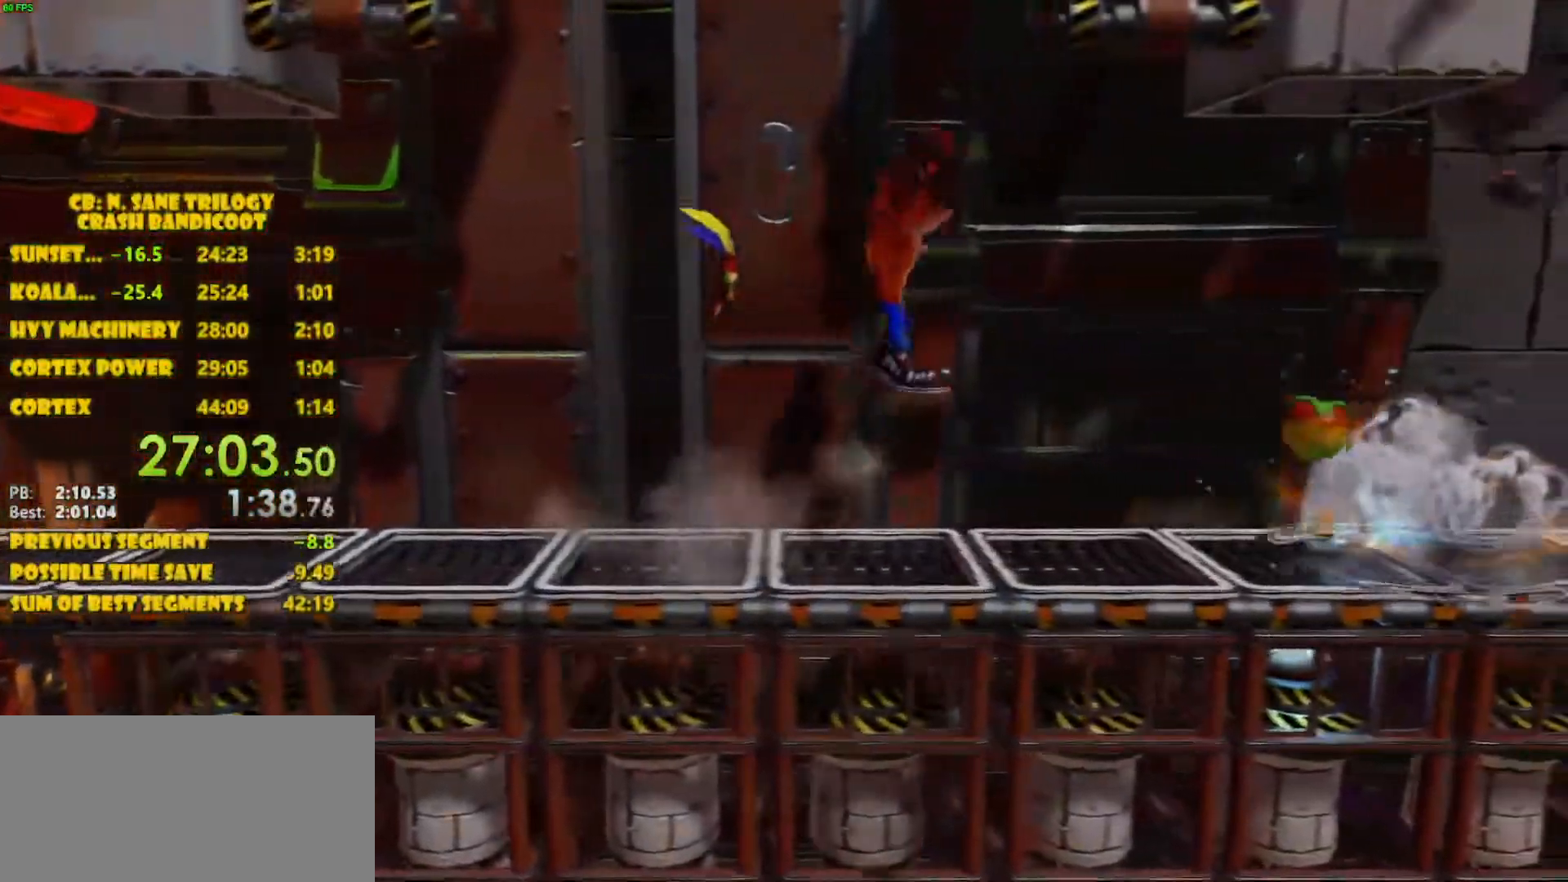
{"dt_ms": 500, "buttons": ["DPAD_RIGHT"], "left_stick": "center", "events": [[267, "CROSS", "down"], [383, "CROSS", "up"]]}
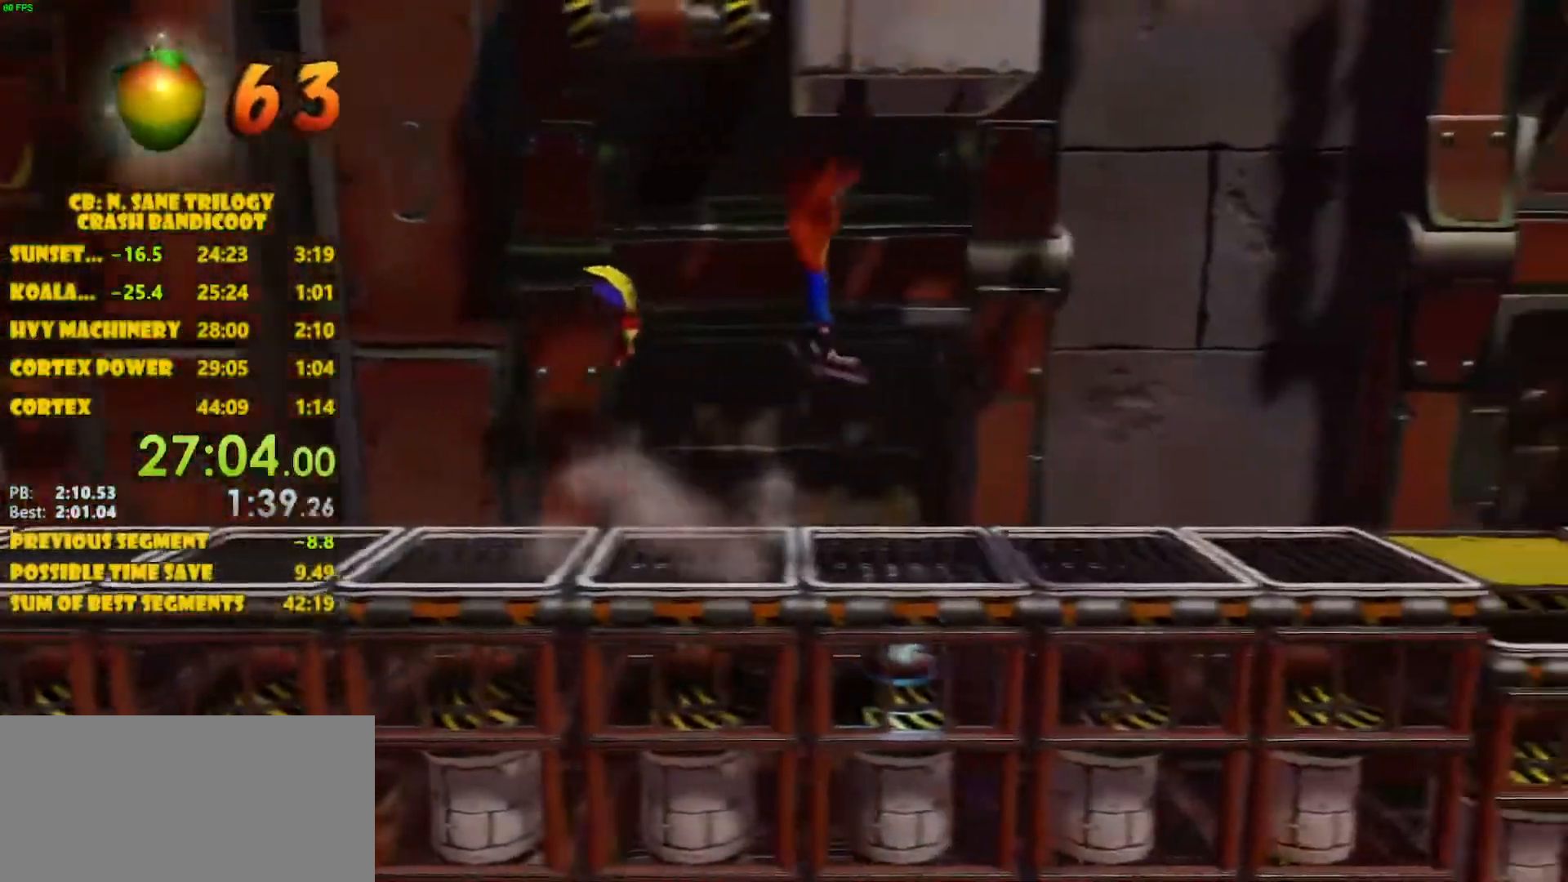
{"dt_ms": 500, "buttons": ["CROSS", "DPAD_RIGHT"], "left_stick": "center", "events": [[383, "CROSS", "down"]]}
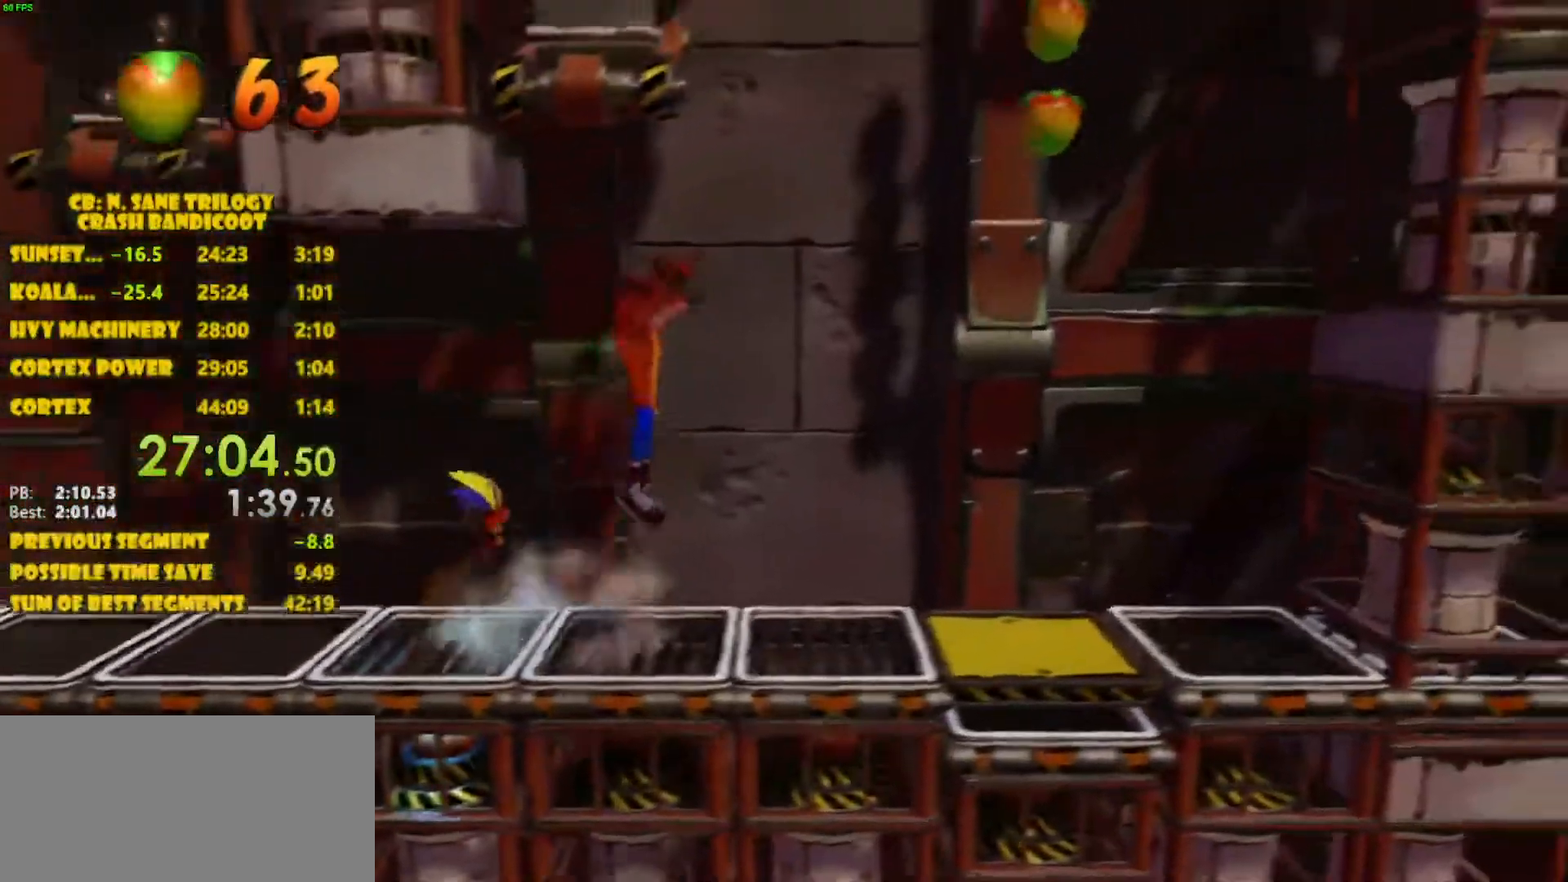
{"dt_ms": 500, "buttons": ["CROSS", "DPAD_RIGHT"], "left_stick": "center", "events": []}